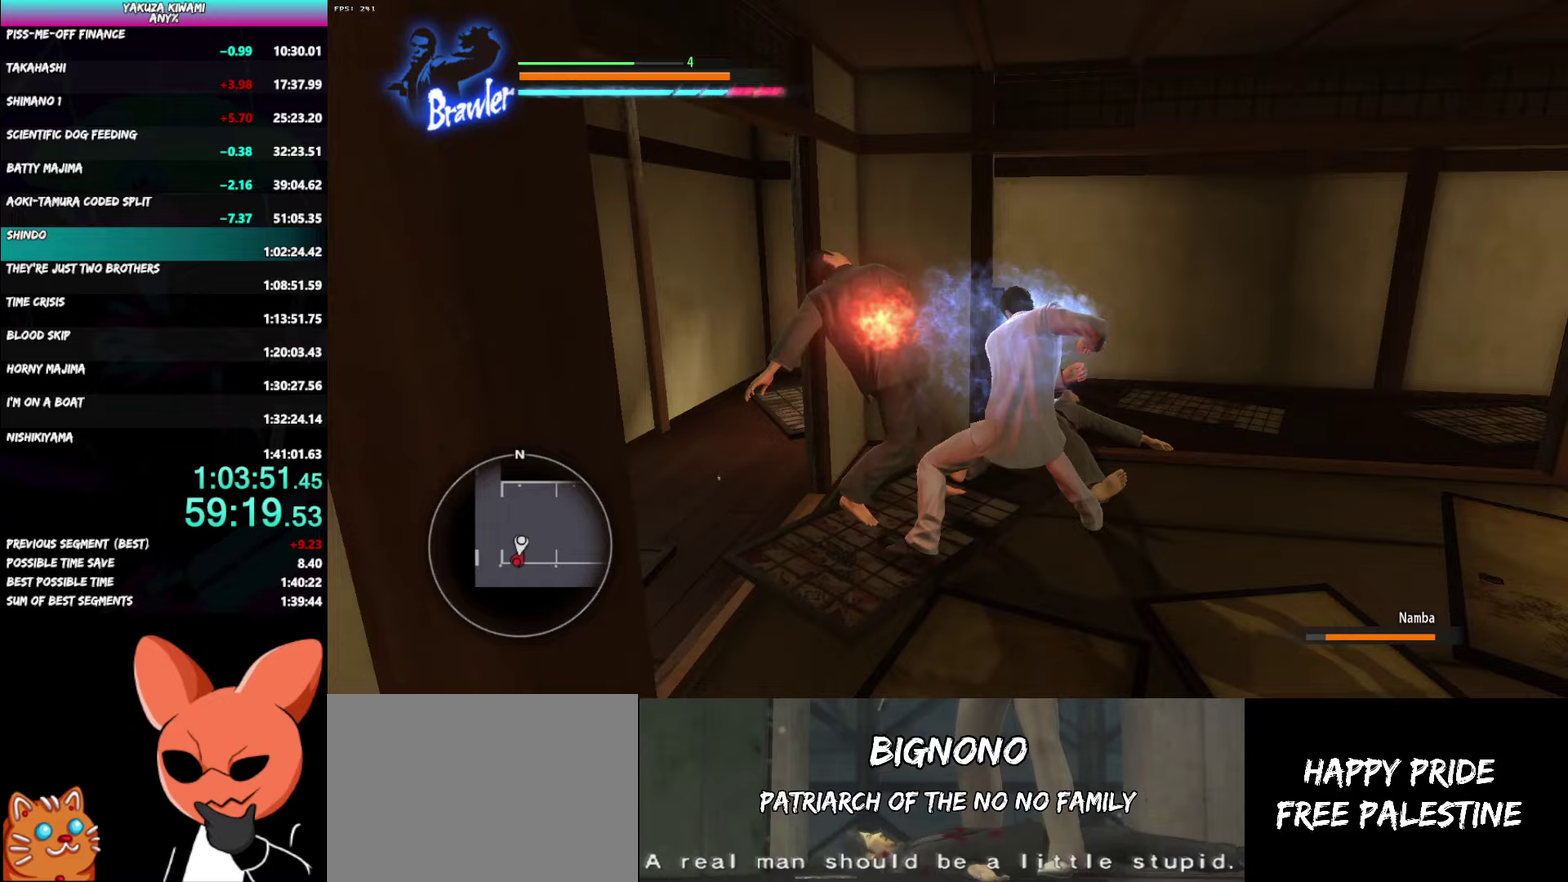
Gameplay with a controller (Xbox layout); each line is a JSON object with the inputs held at the frame after it. "events" lists button and stick changes between this image and that frame as [ms after this image, input, new state], when the widget could be followed in between. Not read: DPAD_UP.
{"buttons": ["Y", "R1"], "left_stick": "up-left", "right_stick": "center"}
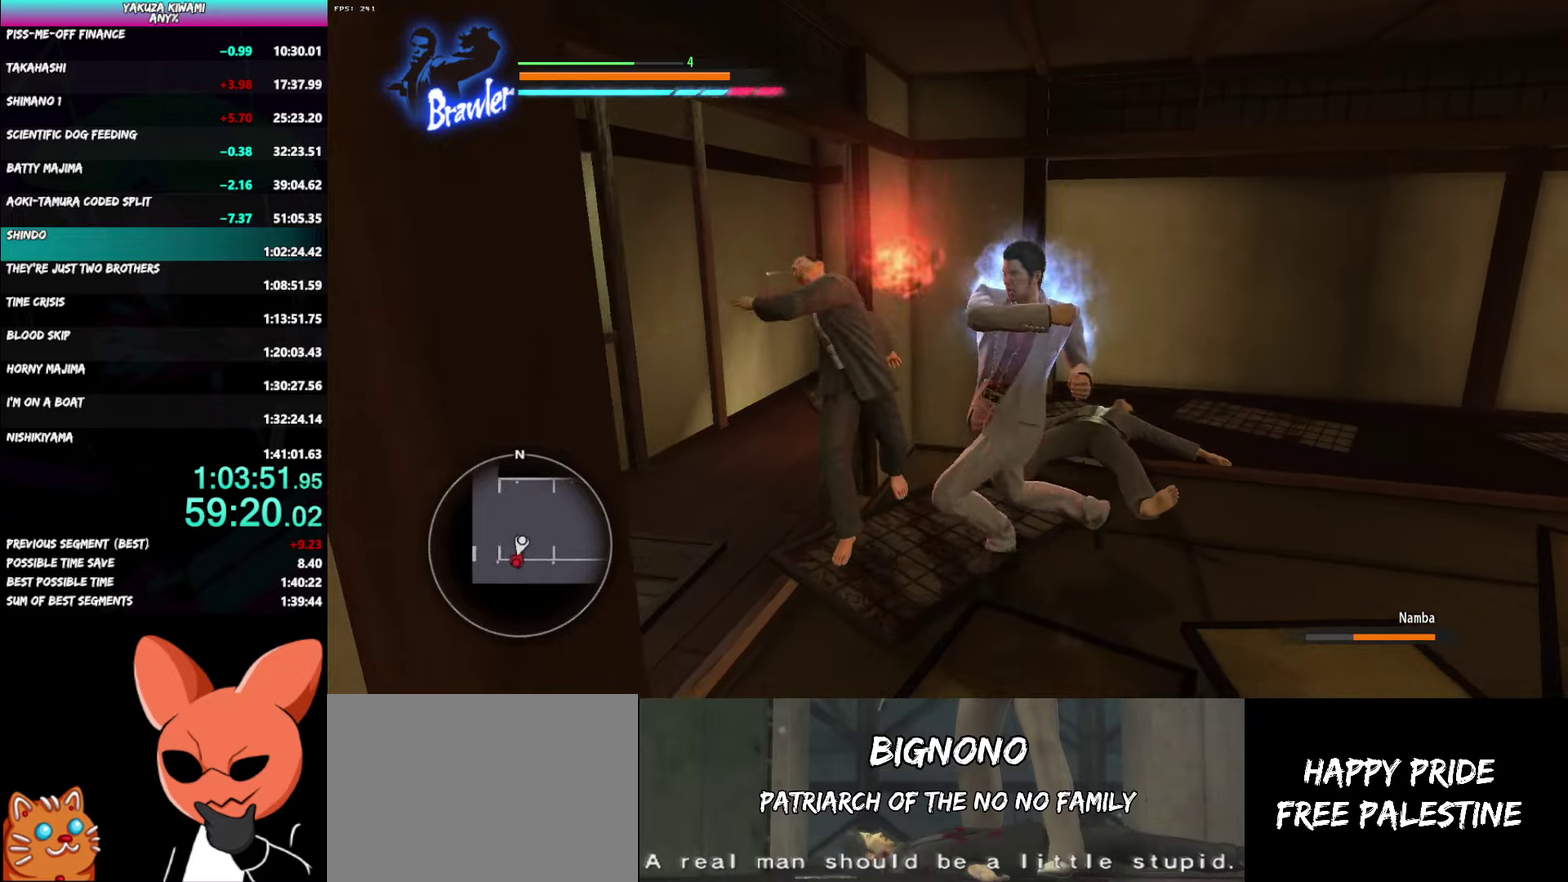
{"buttons": ["R1"], "left_stick": "center", "right_stick": "center", "events": [[100, "Y", "up"], [167, "Y", "down"], [283, "Y", "up"], [333, "Y", "down"], [433, "left_stick", "center"], [467, "Y", "up"]]}
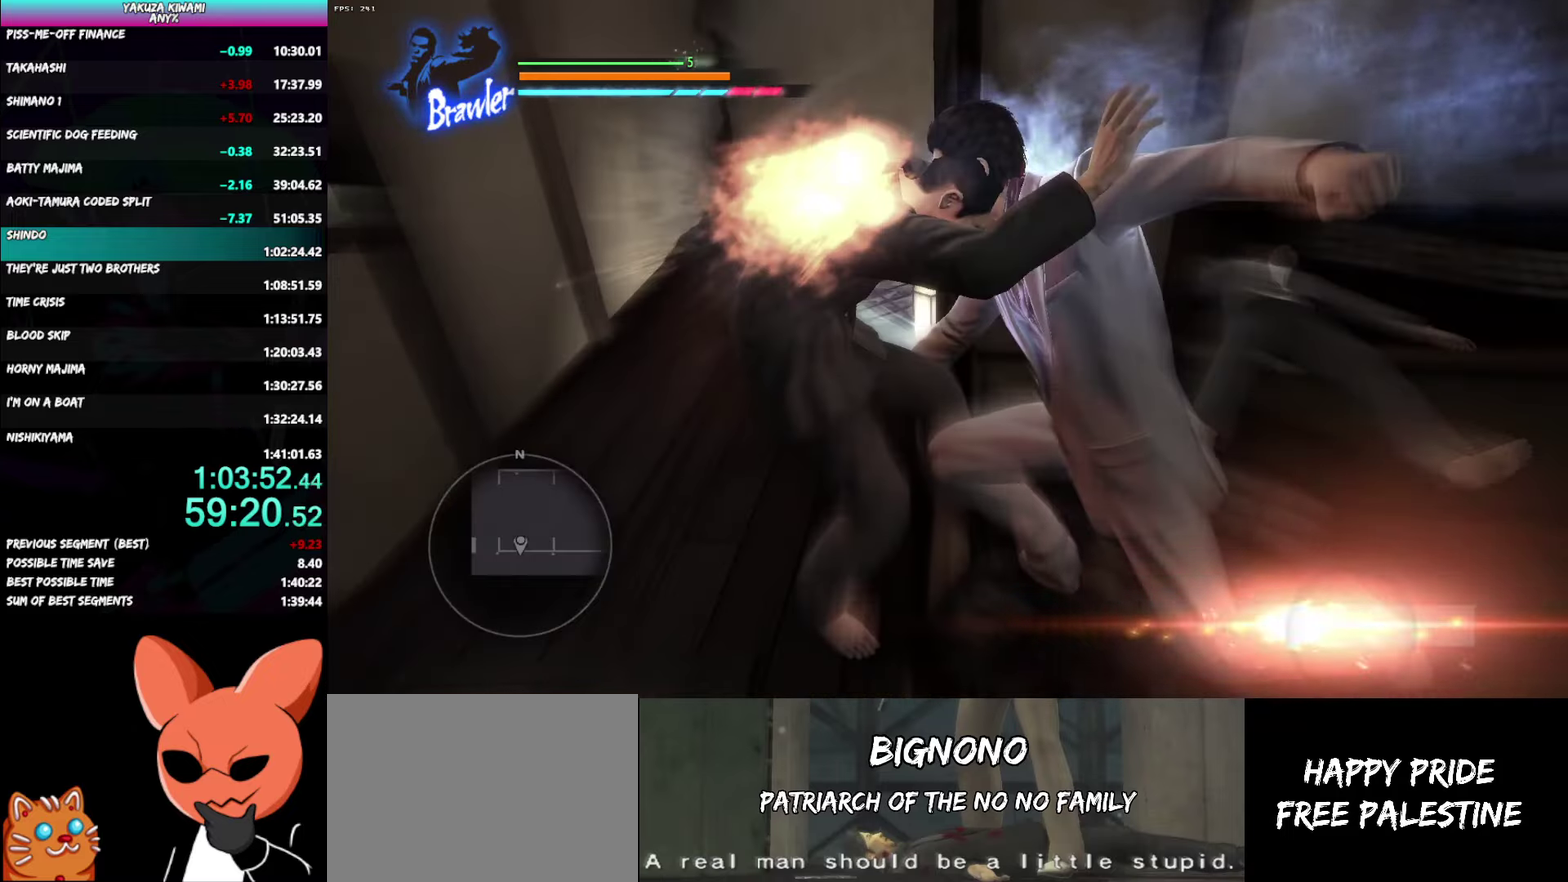
{"buttons": [], "left_stick": "center", "right_stick": "center", "events": [[100, "R1", "up"]]}
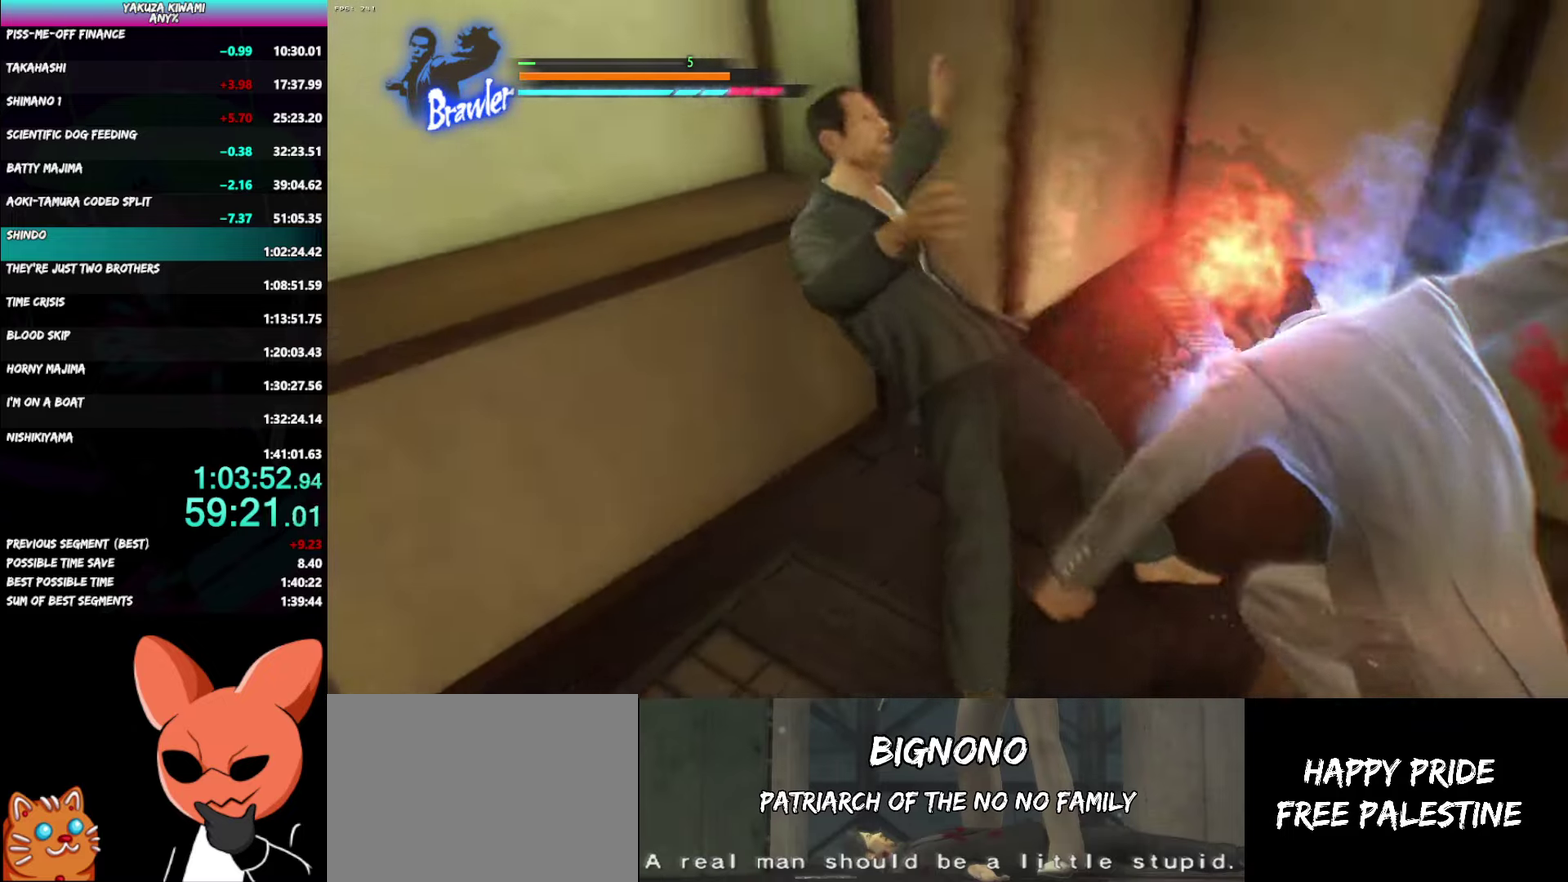
{"buttons": [], "left_stick": "center", "right_stick": "center", "events": []}
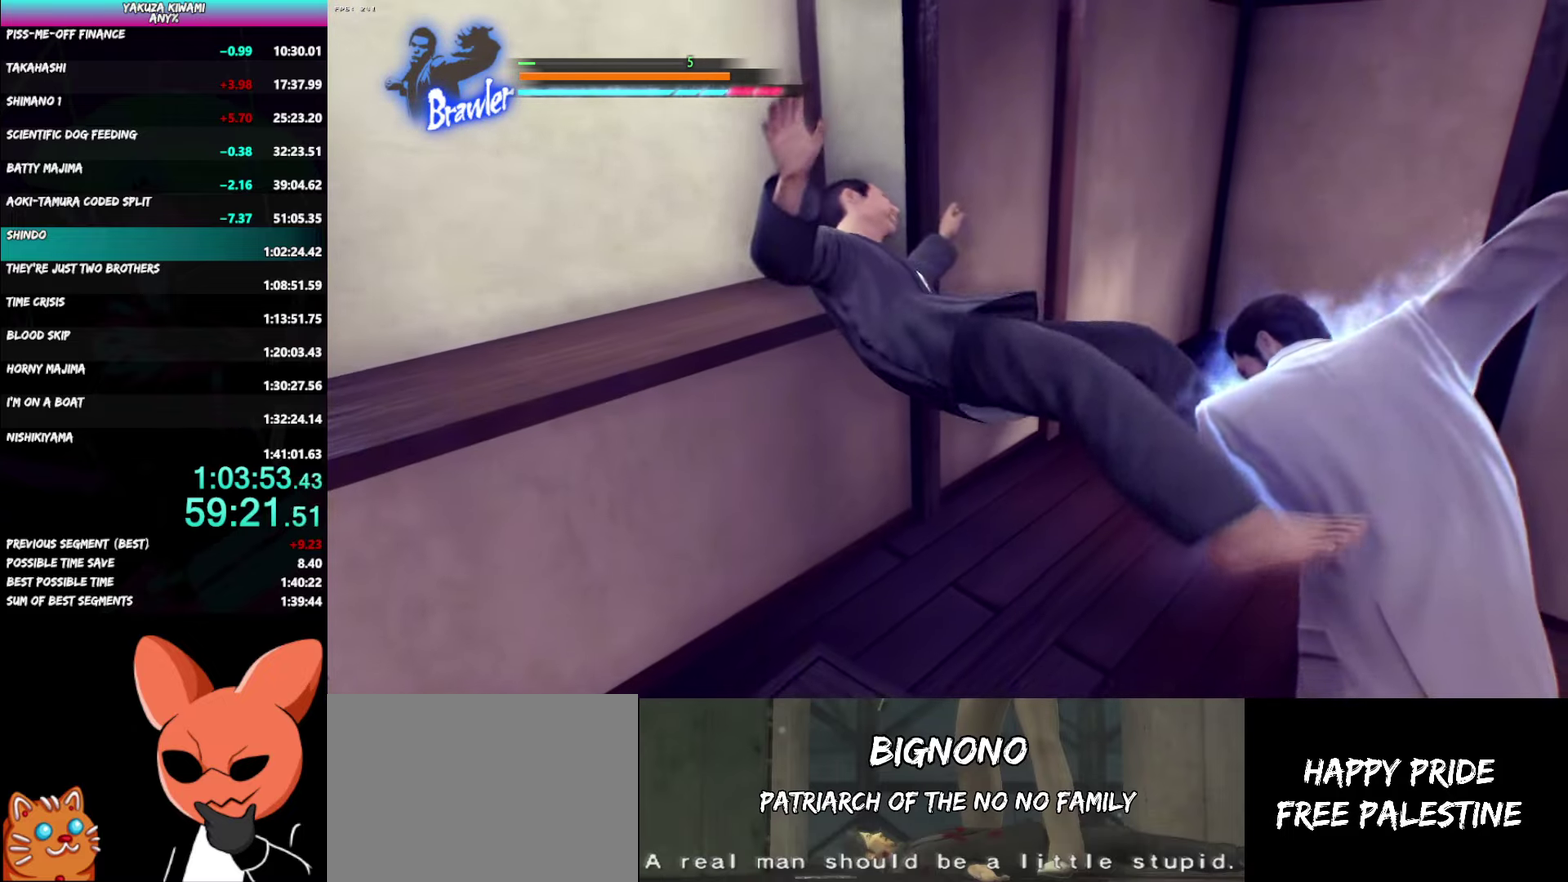
{"buttons": [], "left_stick": "center", "right_stick": "center", "events": []}
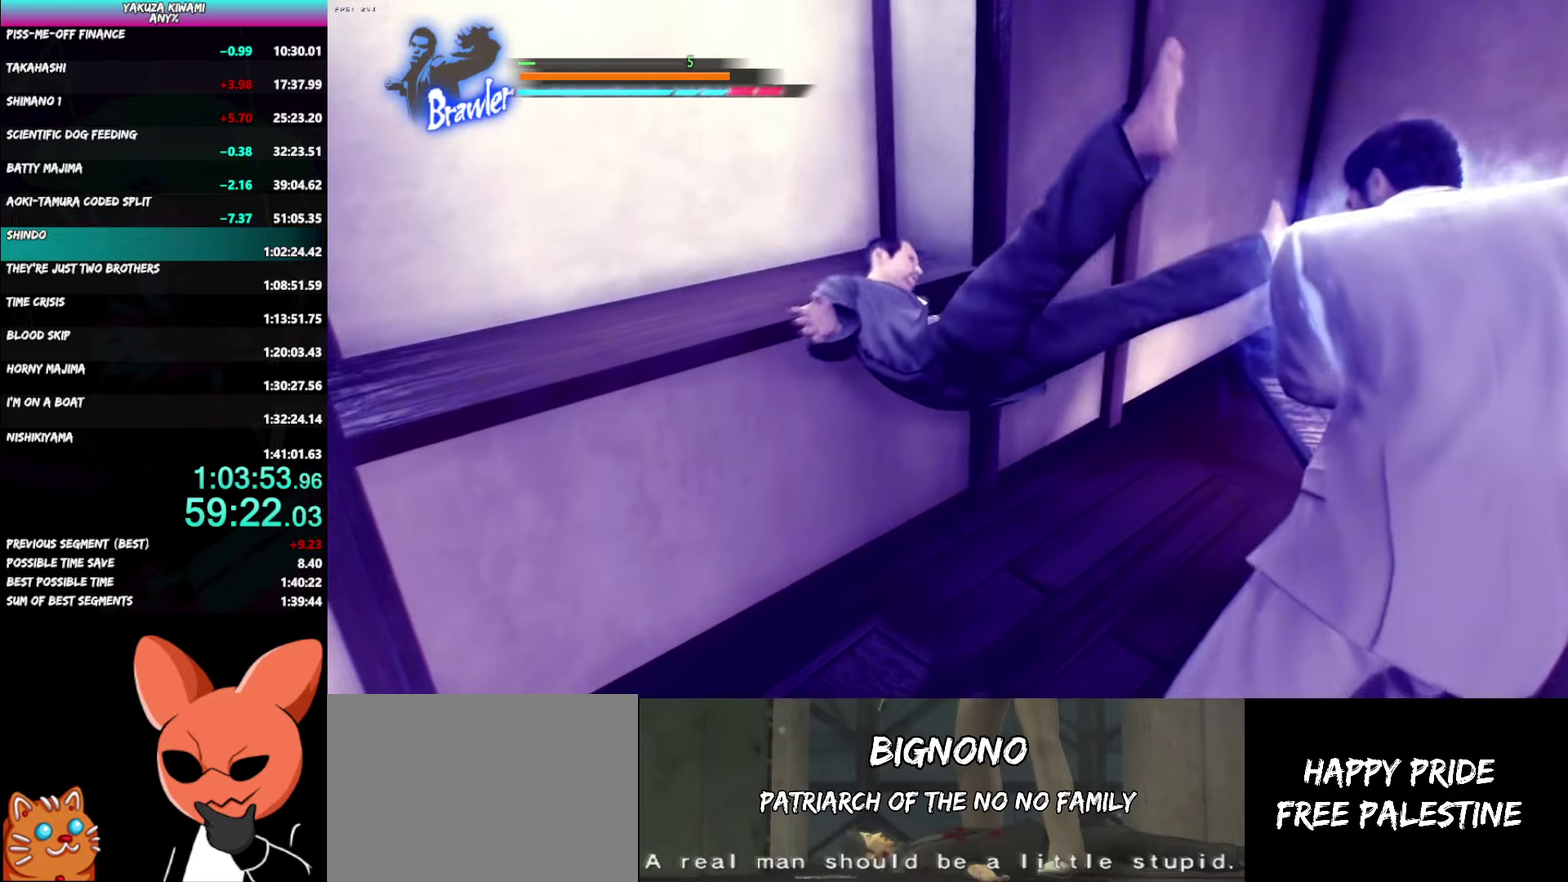
{"buttons": [], "left_stick": "center", "right_stick": "center", "events": []}
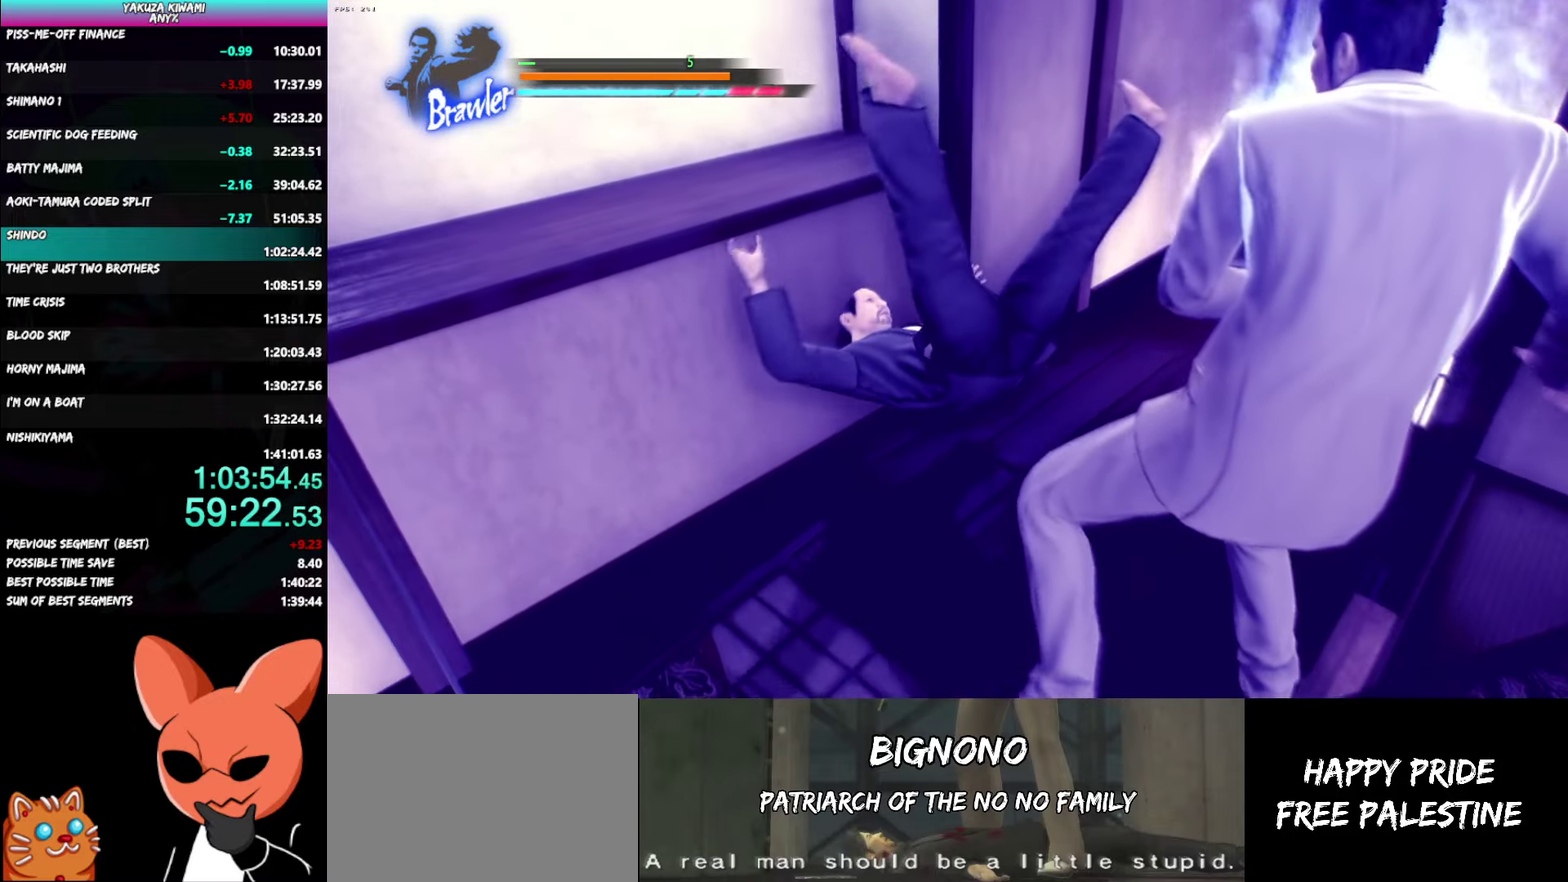
{"buttons": [], "left_stick": "center", "right_stick": "center", "events": []}
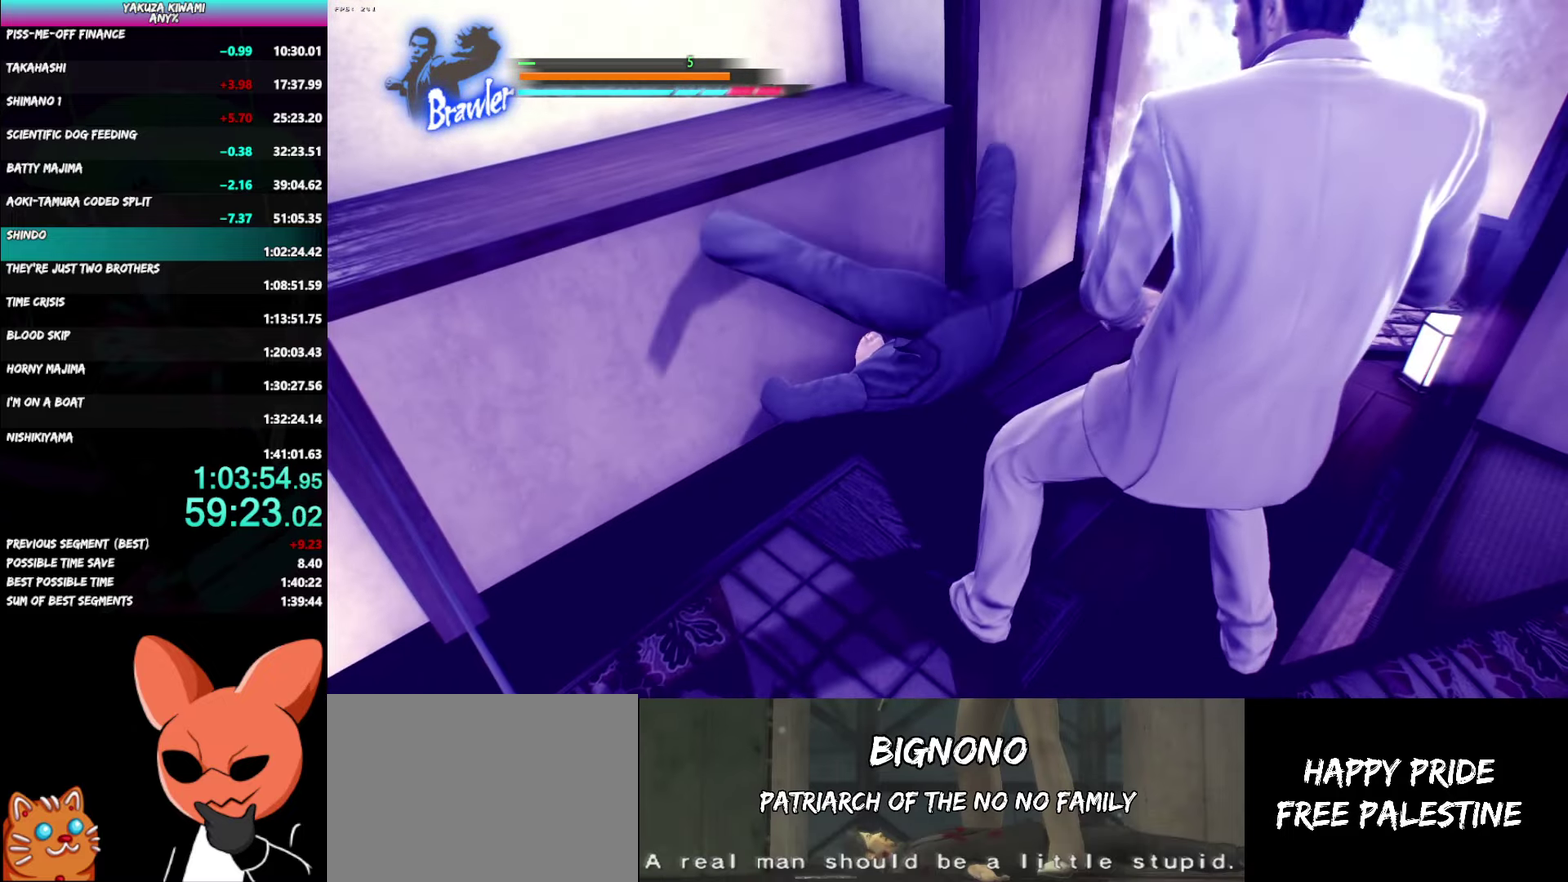
{"buttons": [], "left_stick": "center", "right_stick": "center", "events": []}
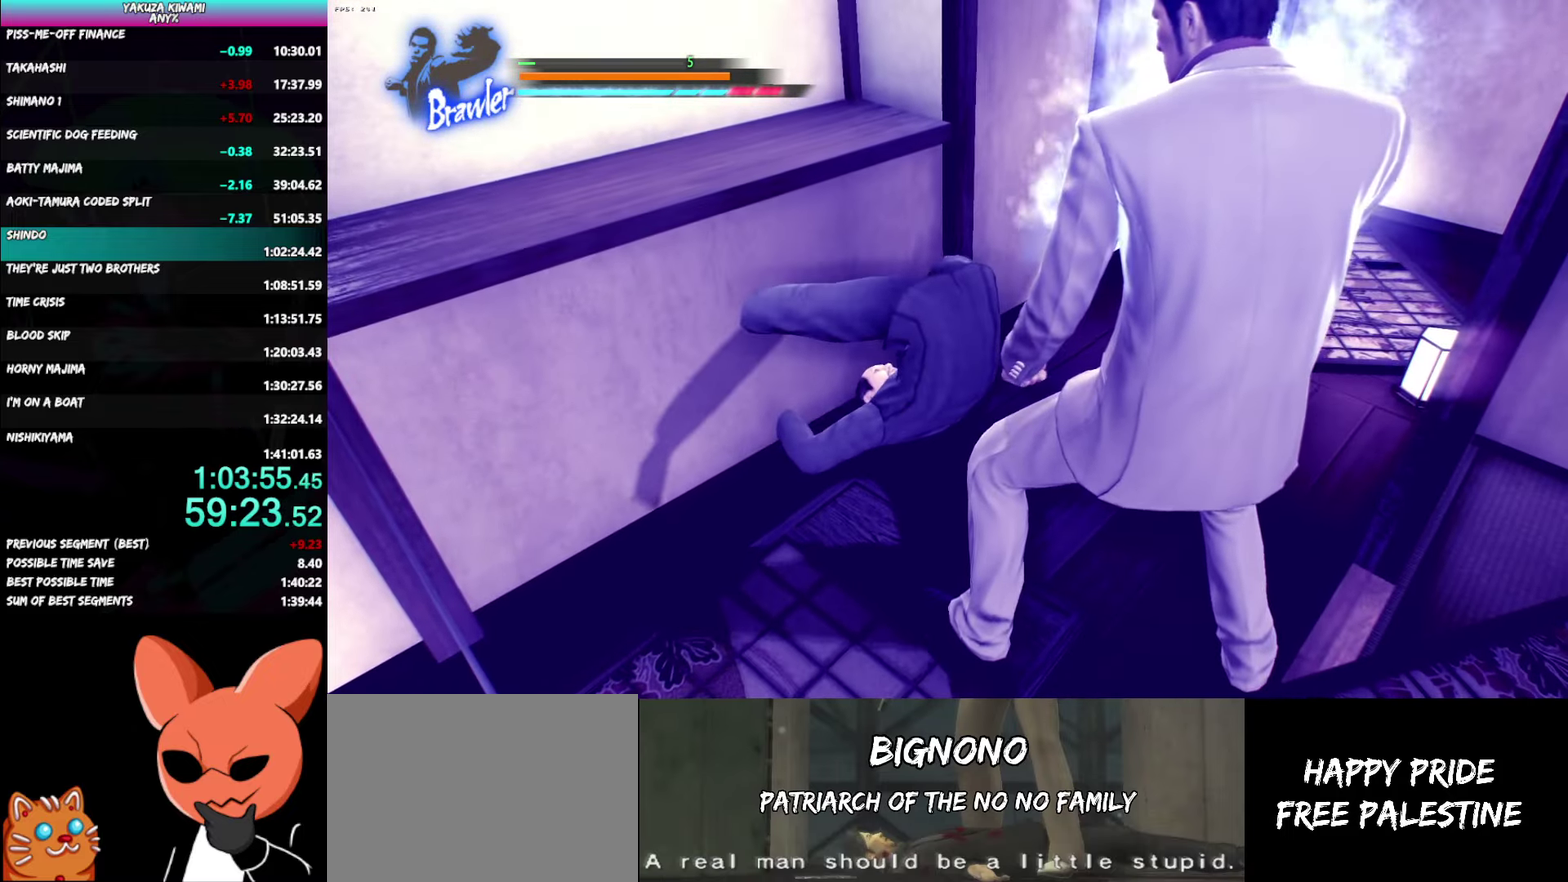
{"buttons": ["DPAD_LEFT"], "left_stick": "center", "right_stick": "center", "events": [[350, "DPAD_LEFT", "down"]]}
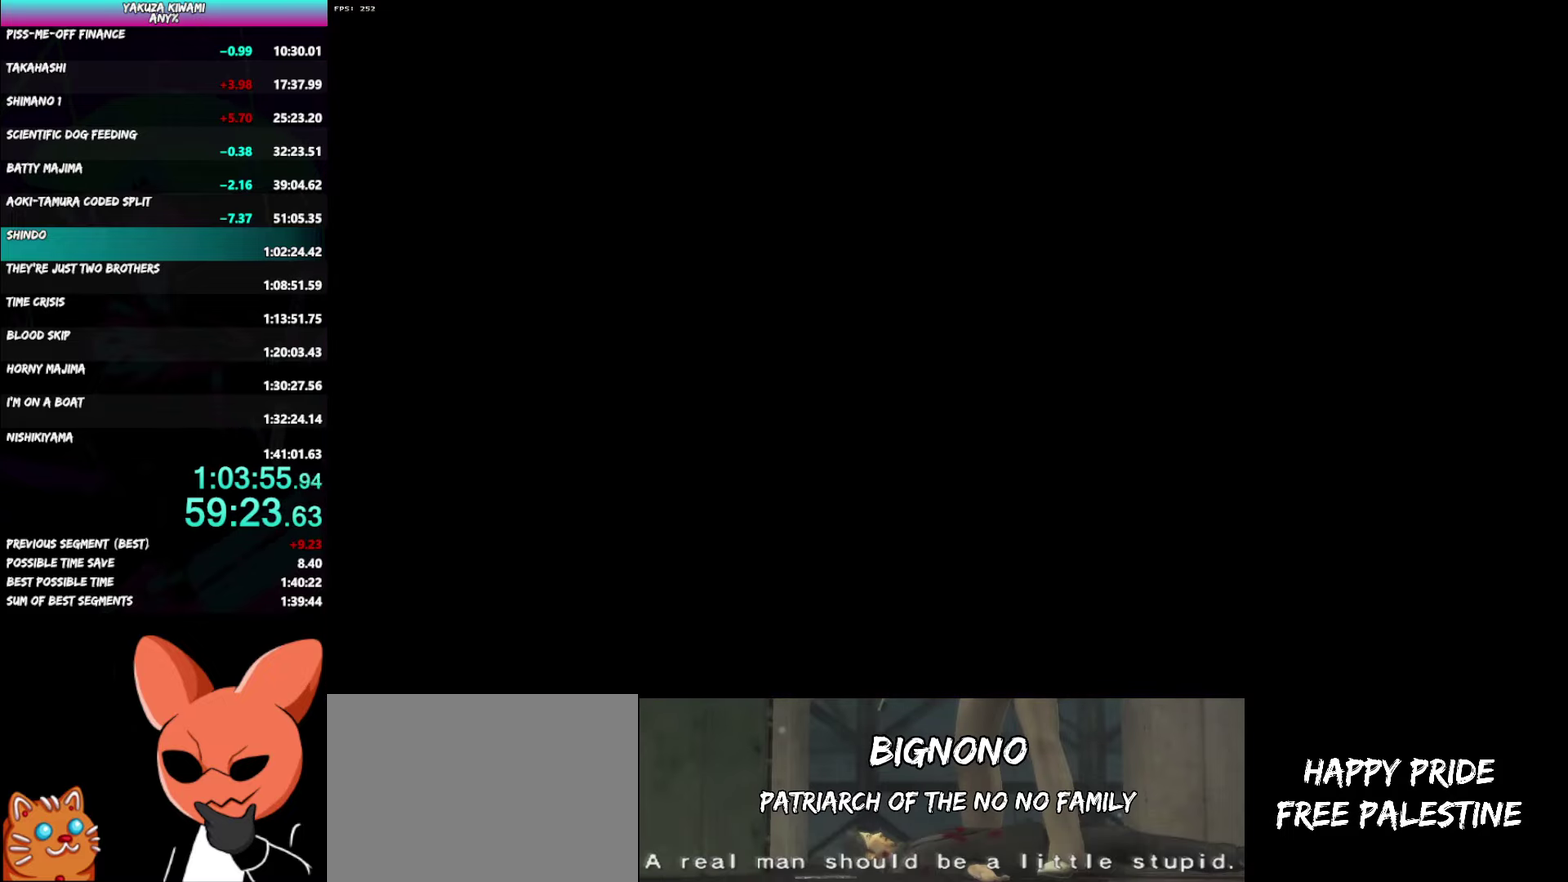
{"buttons": ["A", "DPAD_LEFT"], "left_stick": "center", "right_stick": "center"}
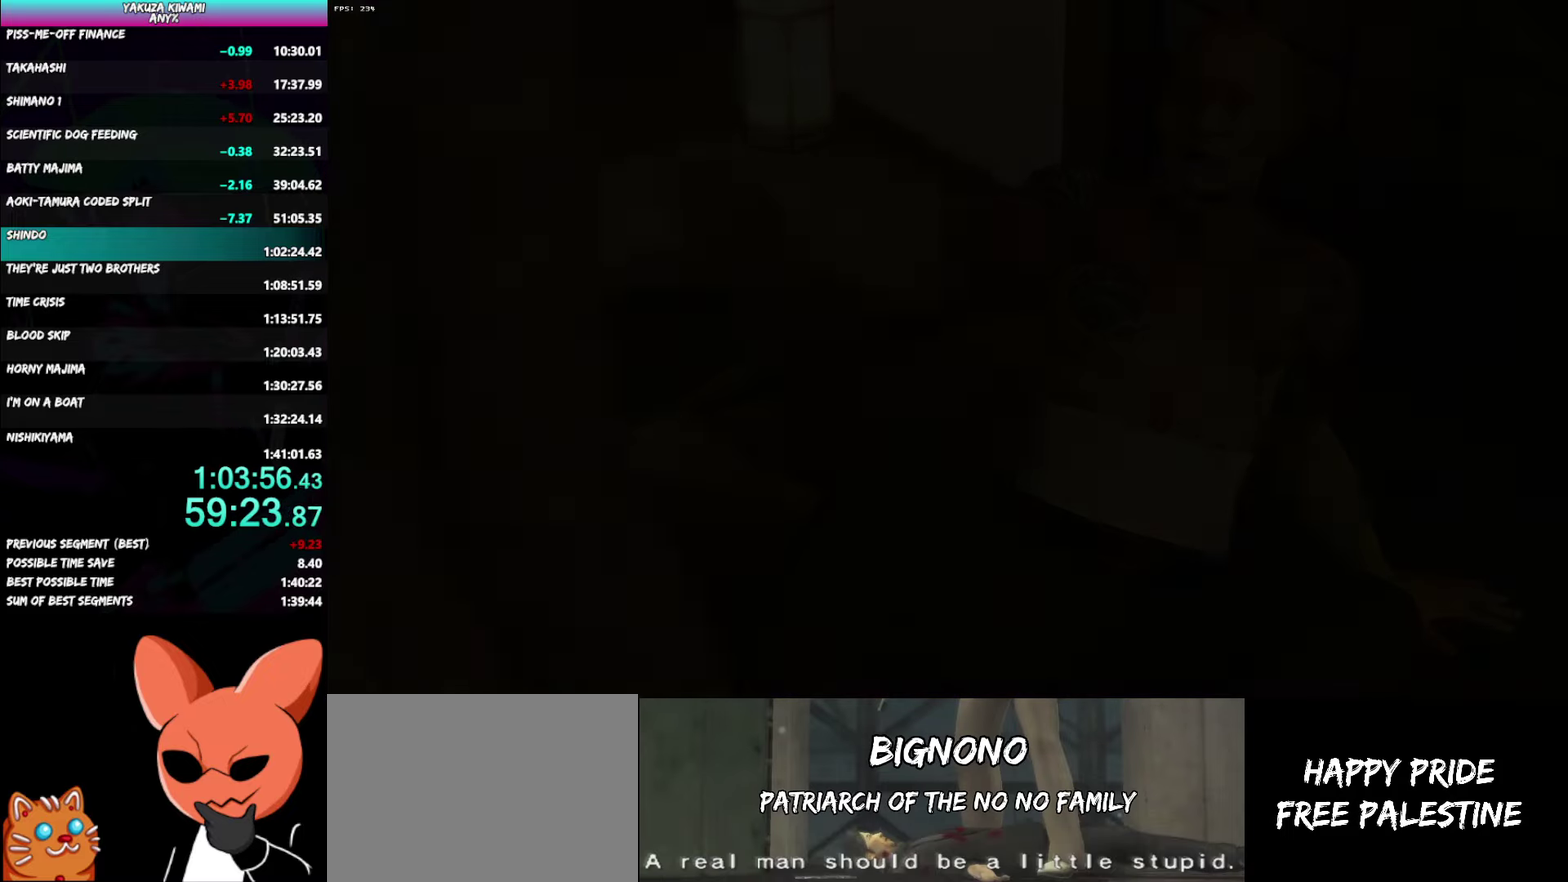
{"buttons": ["A", "DPAD_LEFT"], "left_stick": "center", "right_stick": "center", "events": []}
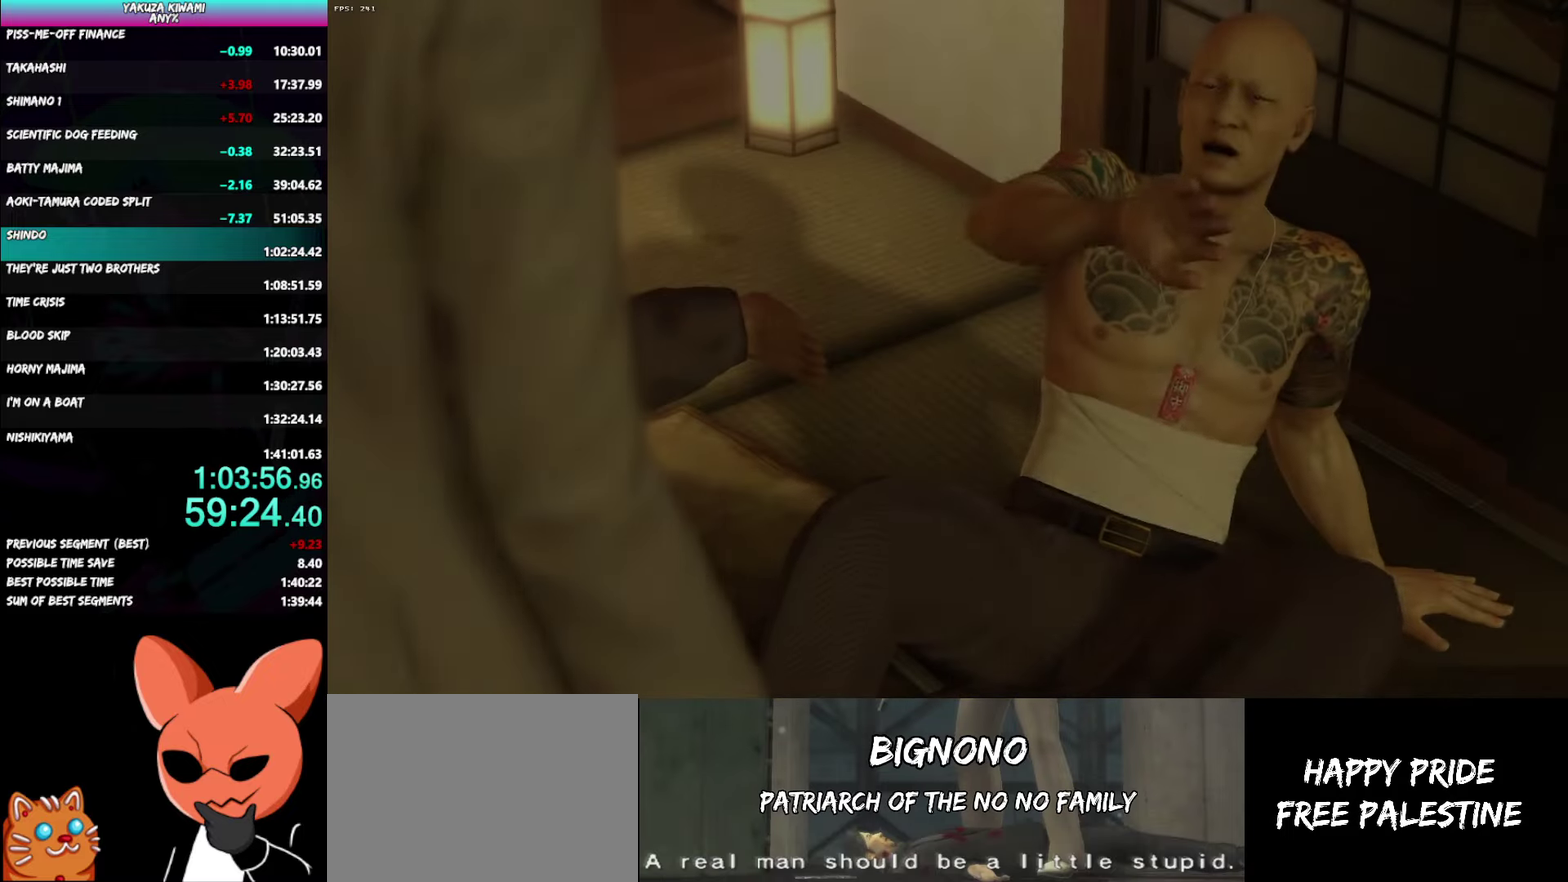
{"buttons": ["START"], "left_stick": "center", "right_stick": "center"}
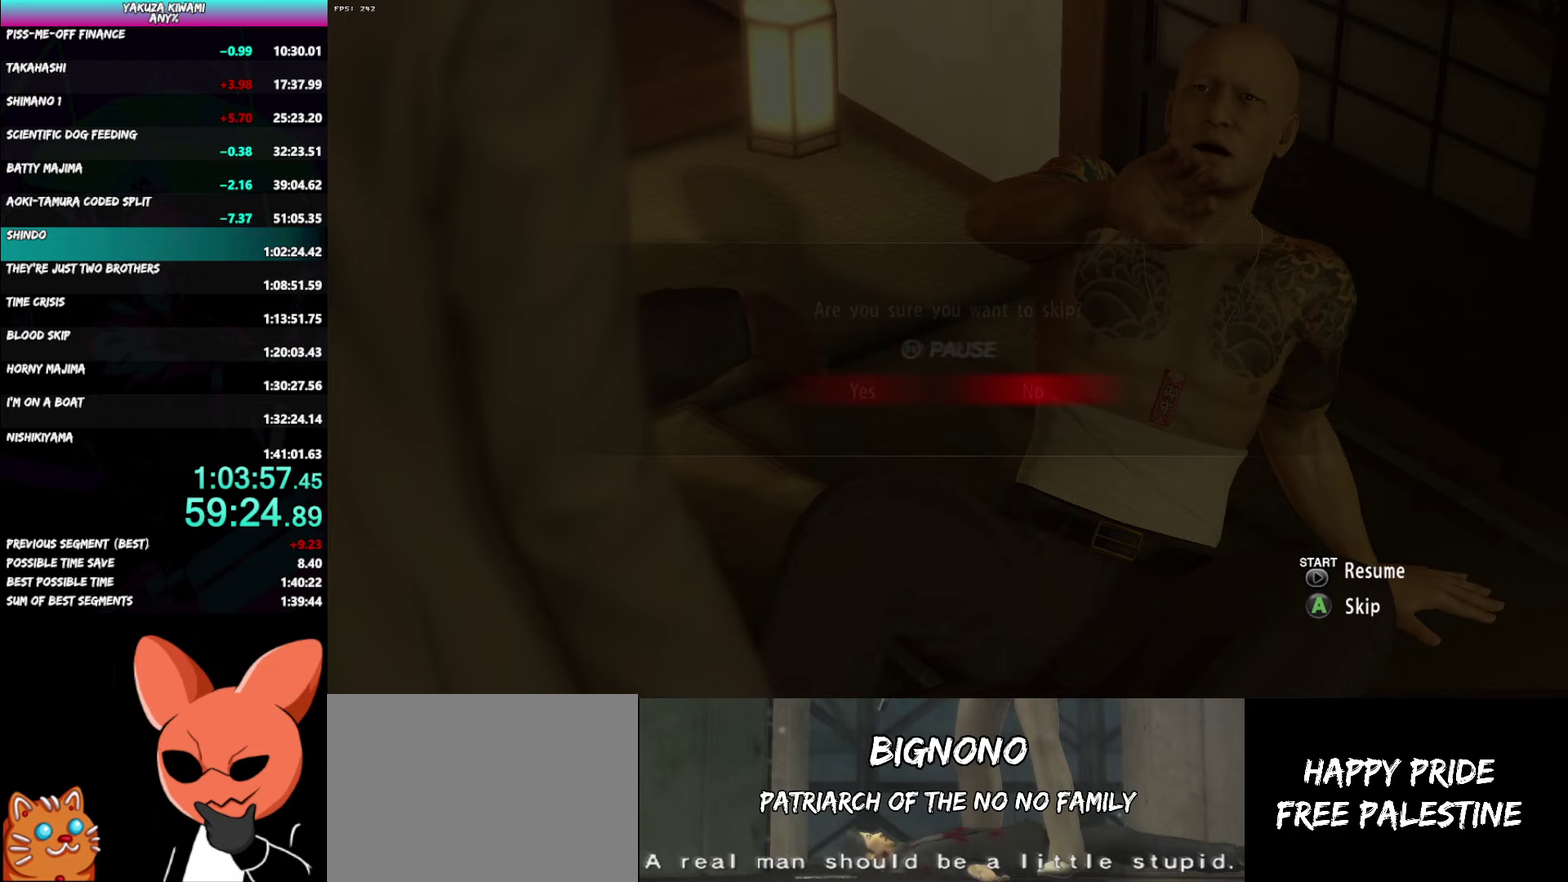
{"buttons": [], "left_stick": "center", "right_stick": "center"}
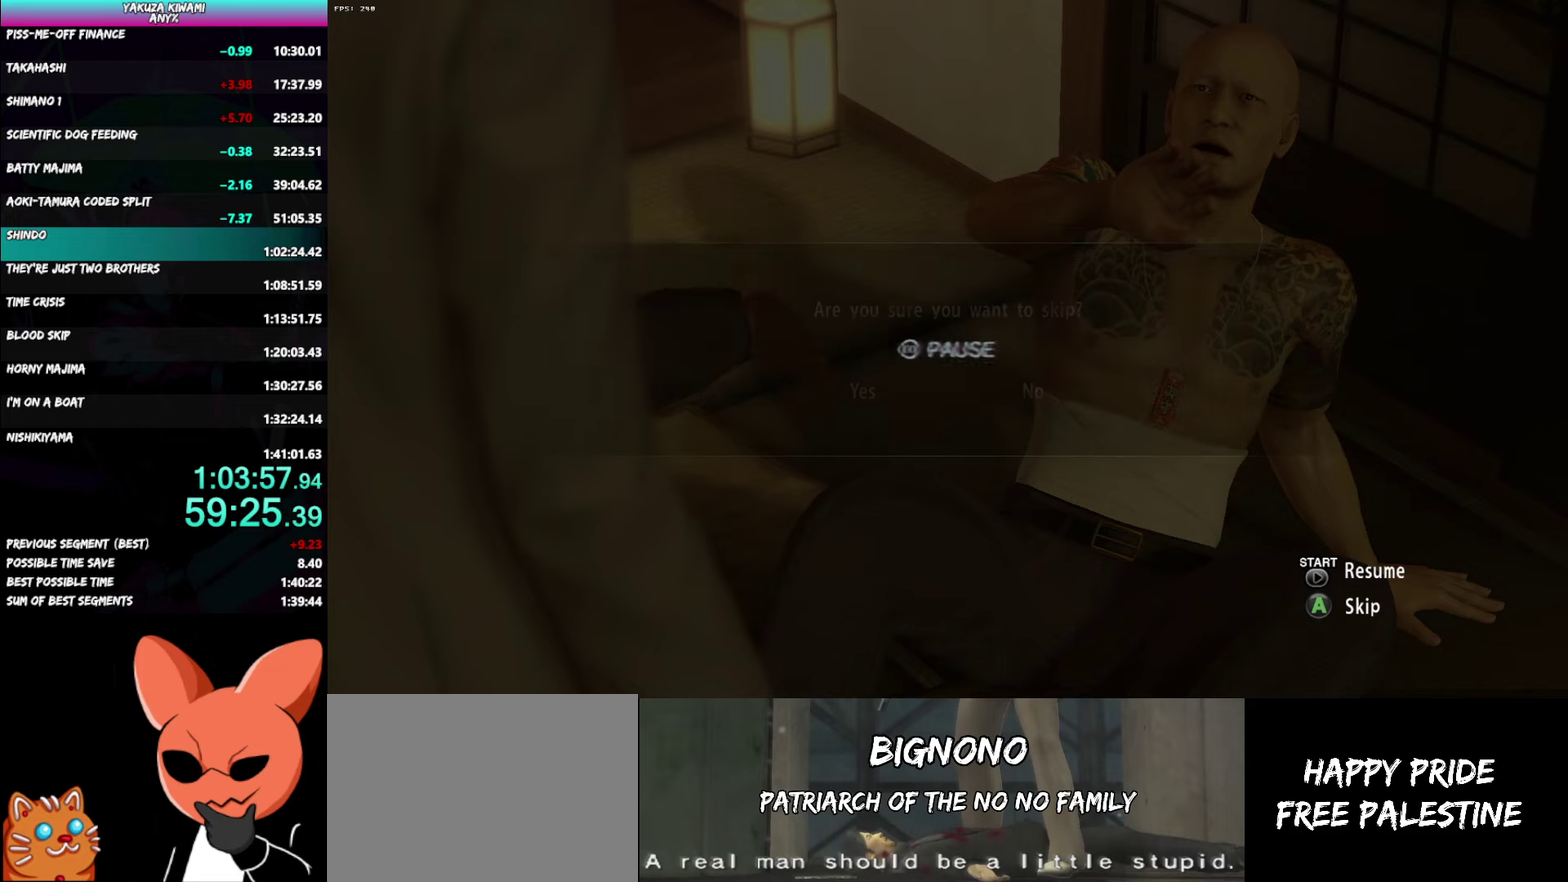
{"buttons": [], "left_stick": "center", "right_stick": "center", "events": []}
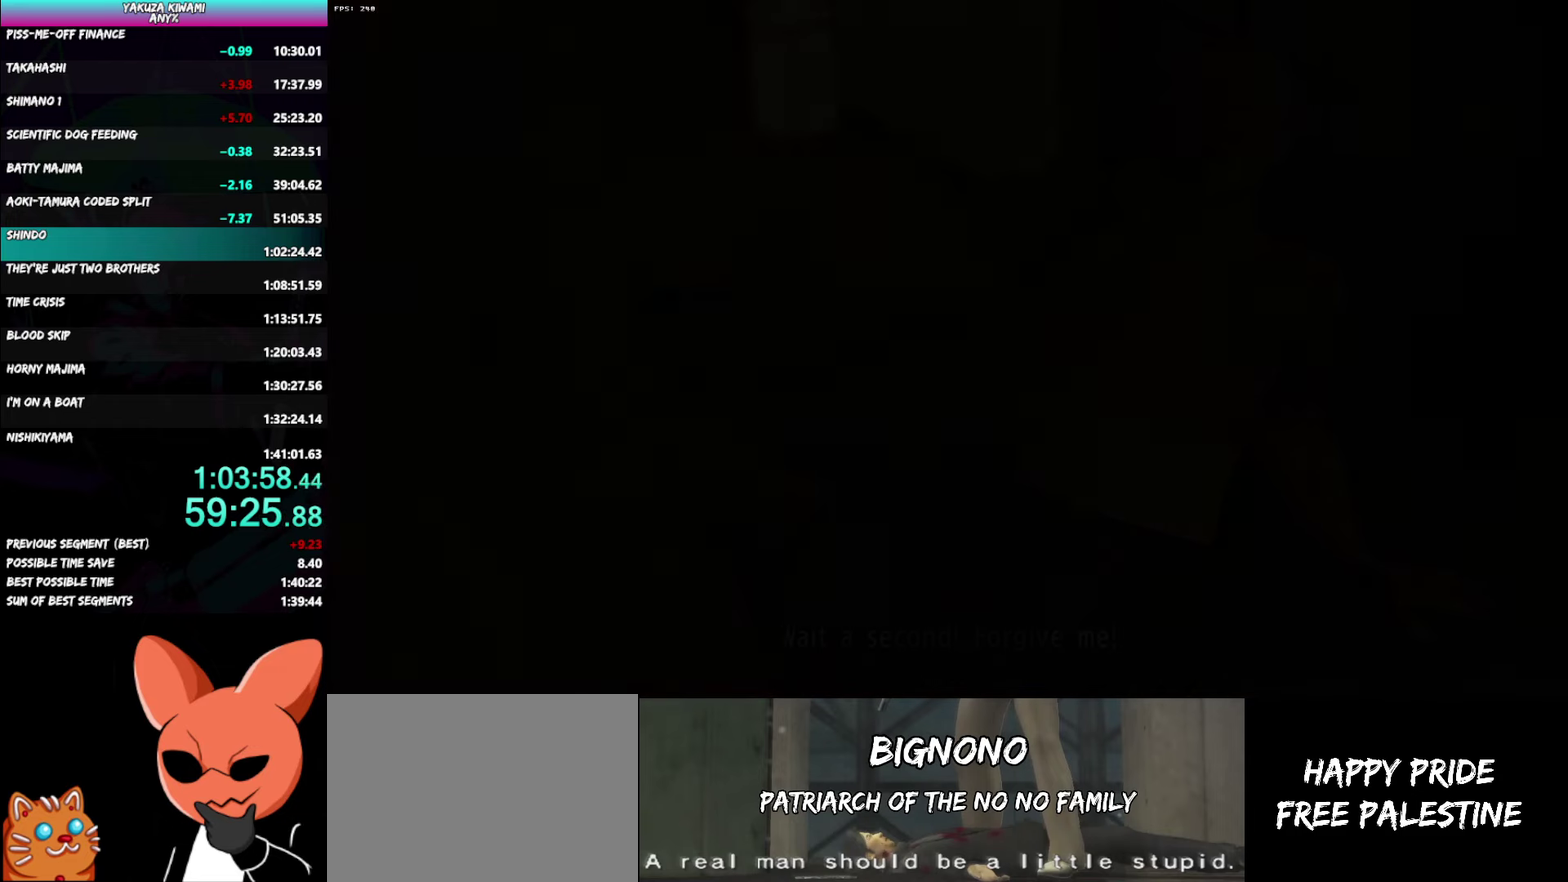
{"buttons": [], "left_stick": "center", "right_stick": "center", "events": []}
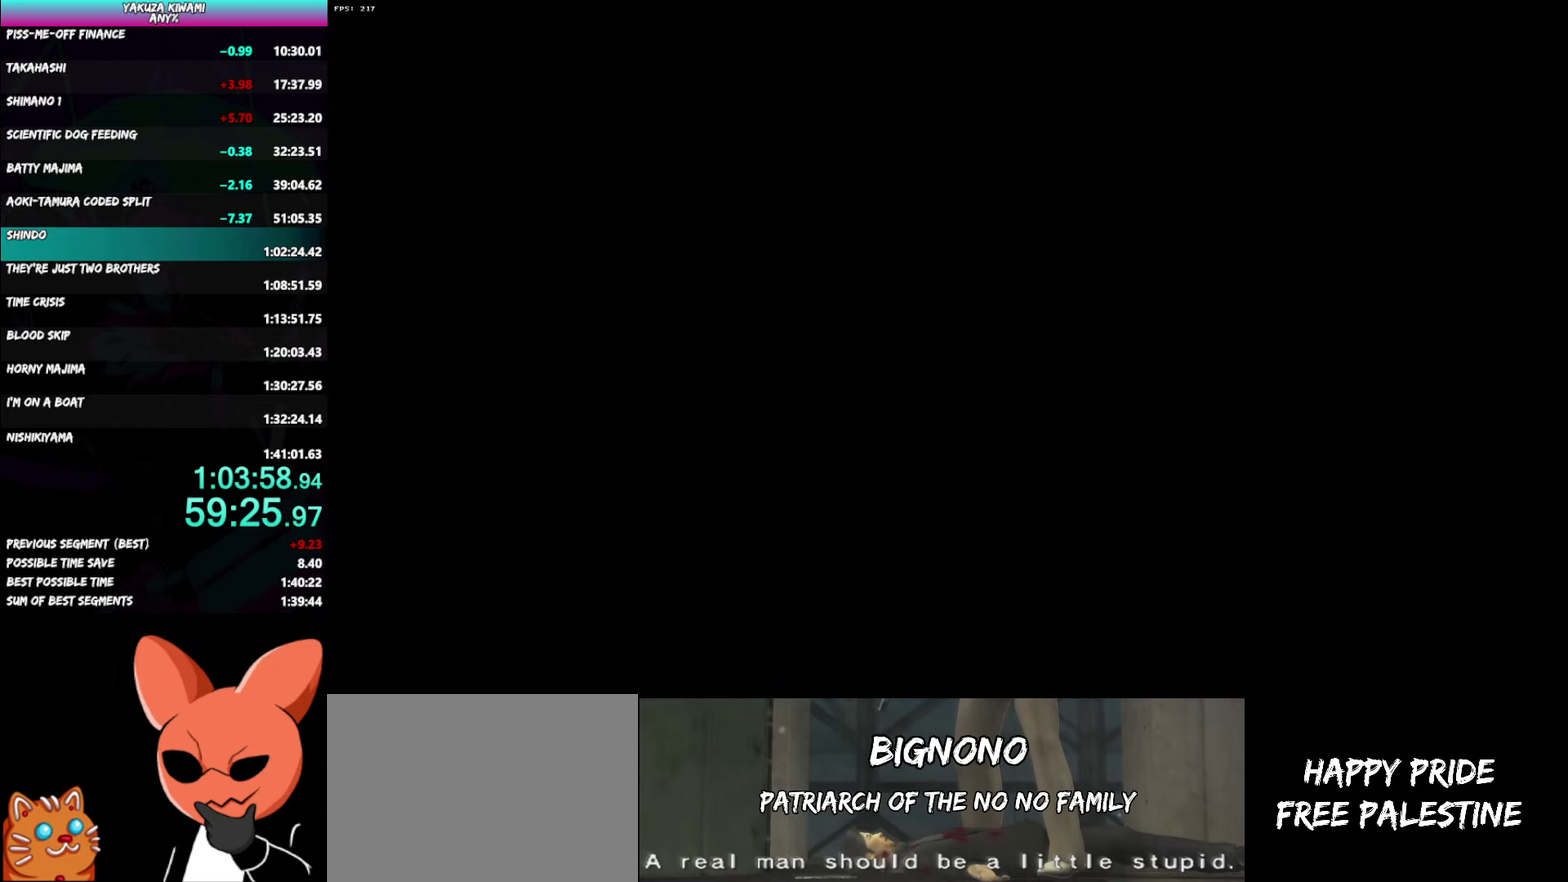
{"buttons": ["A", "R1"], "left_stick": "left", "right_stick": "center"}
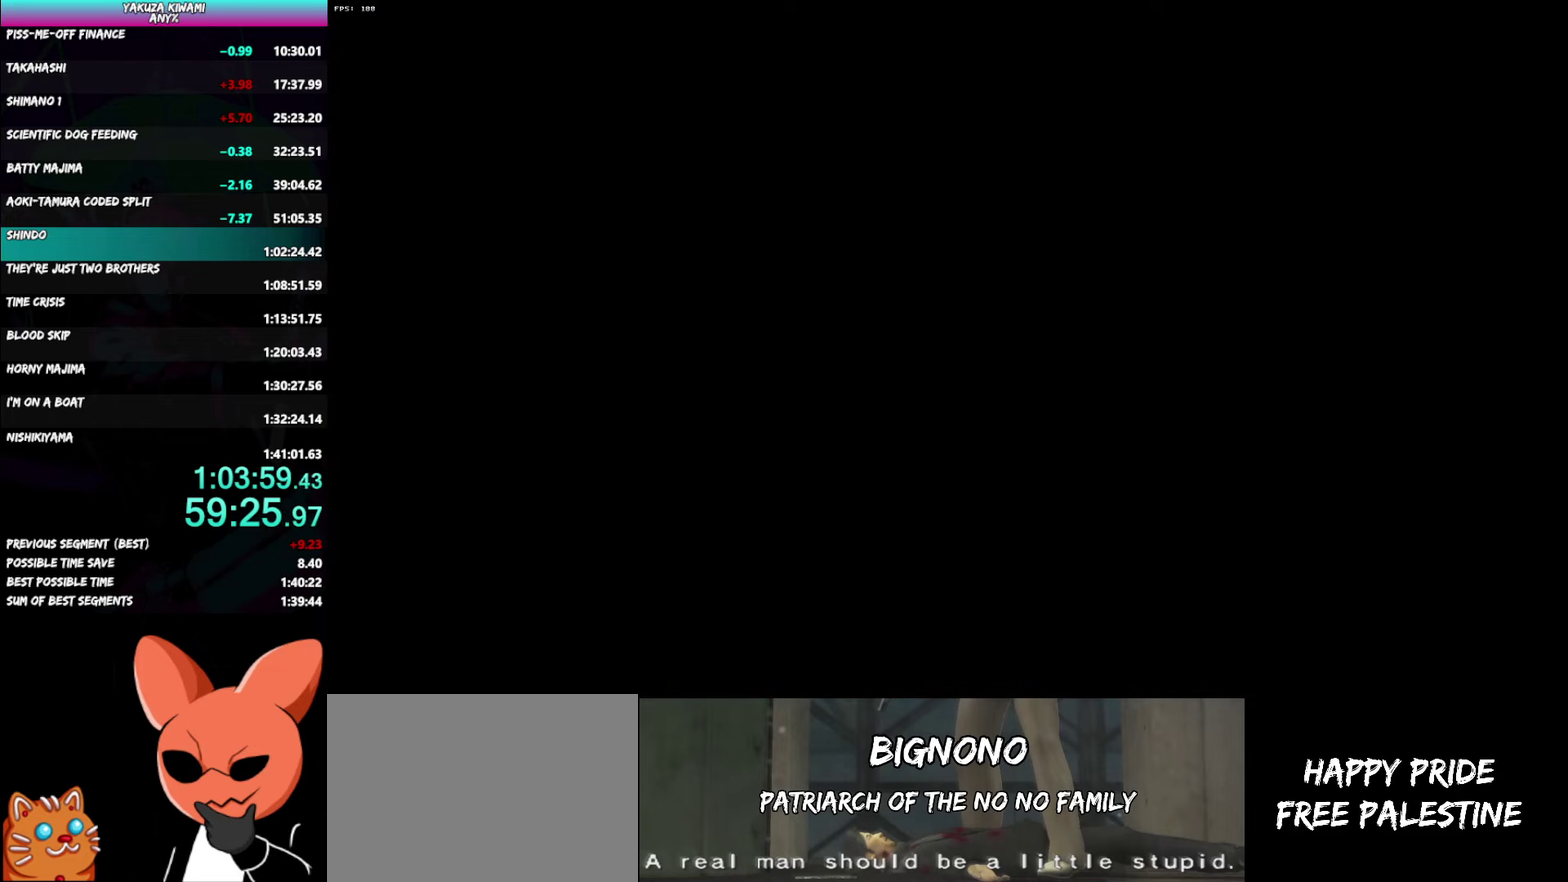
{"buttons": ["A", "R1"], "left_stick": "left", "right_stick": "center", "events": []}
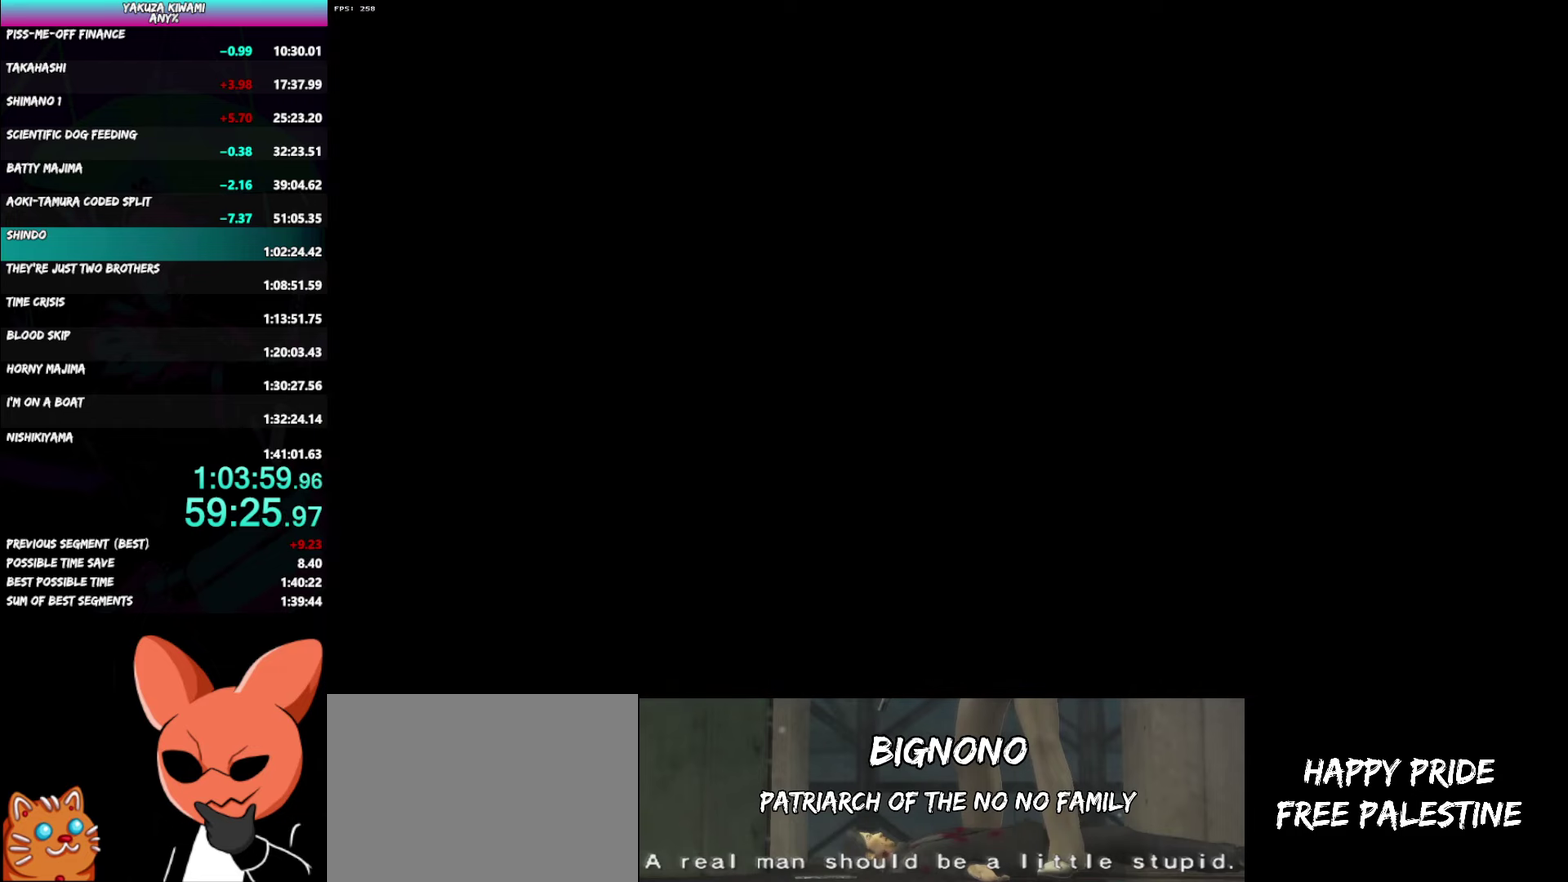
{"buttons": ["A", "R1"], "left_stick": "left", "right_stick": "center", "events": []}
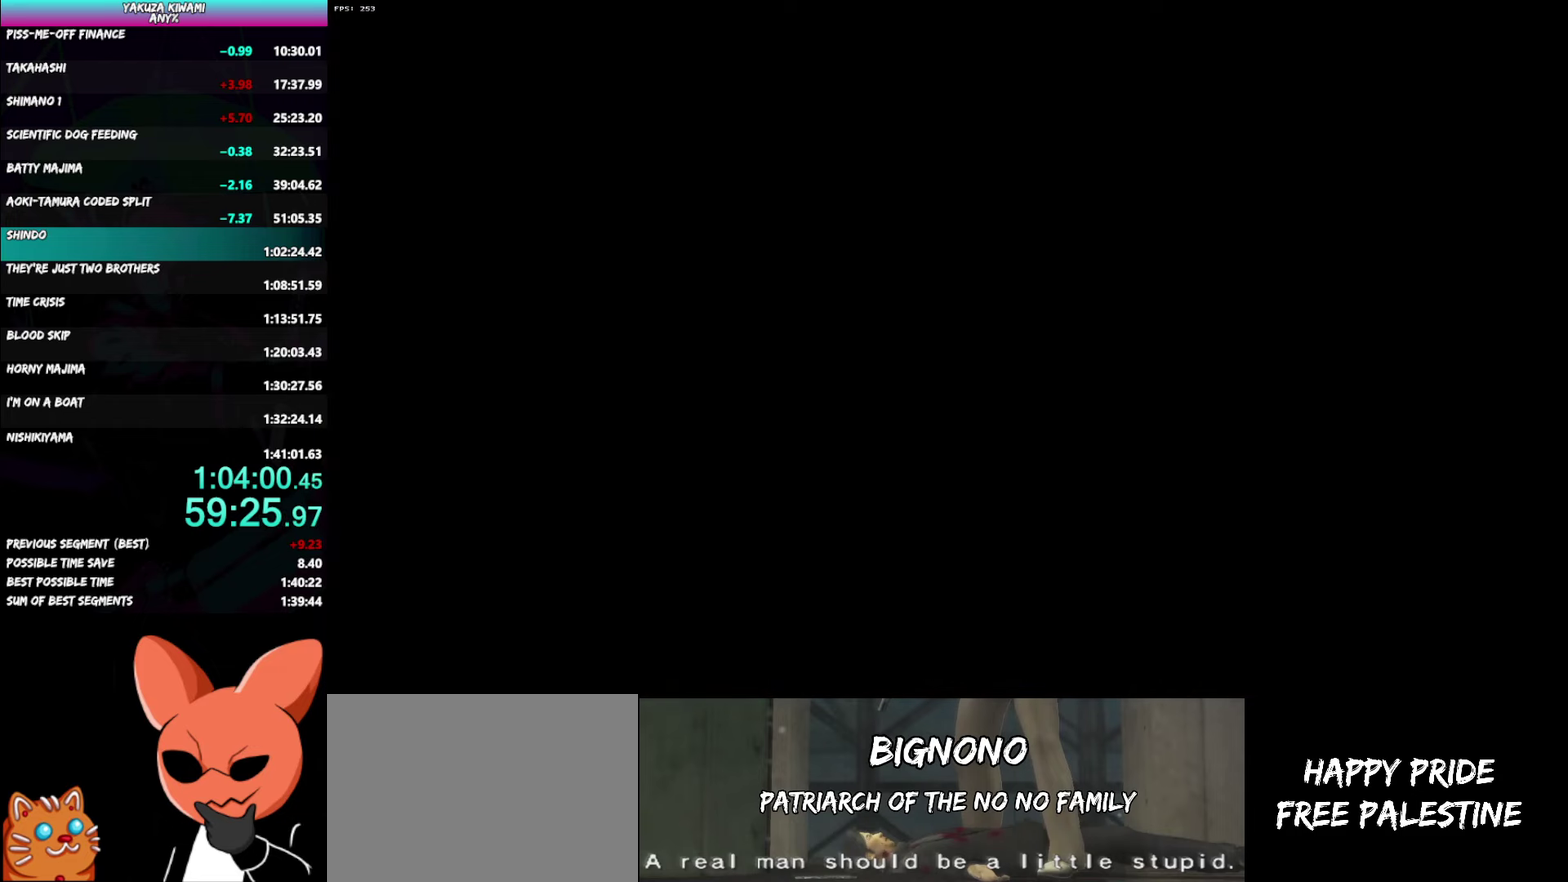
{"buttons": ["A", "R1"], "left_stick": "left", "right_stick": "center", "events": []}
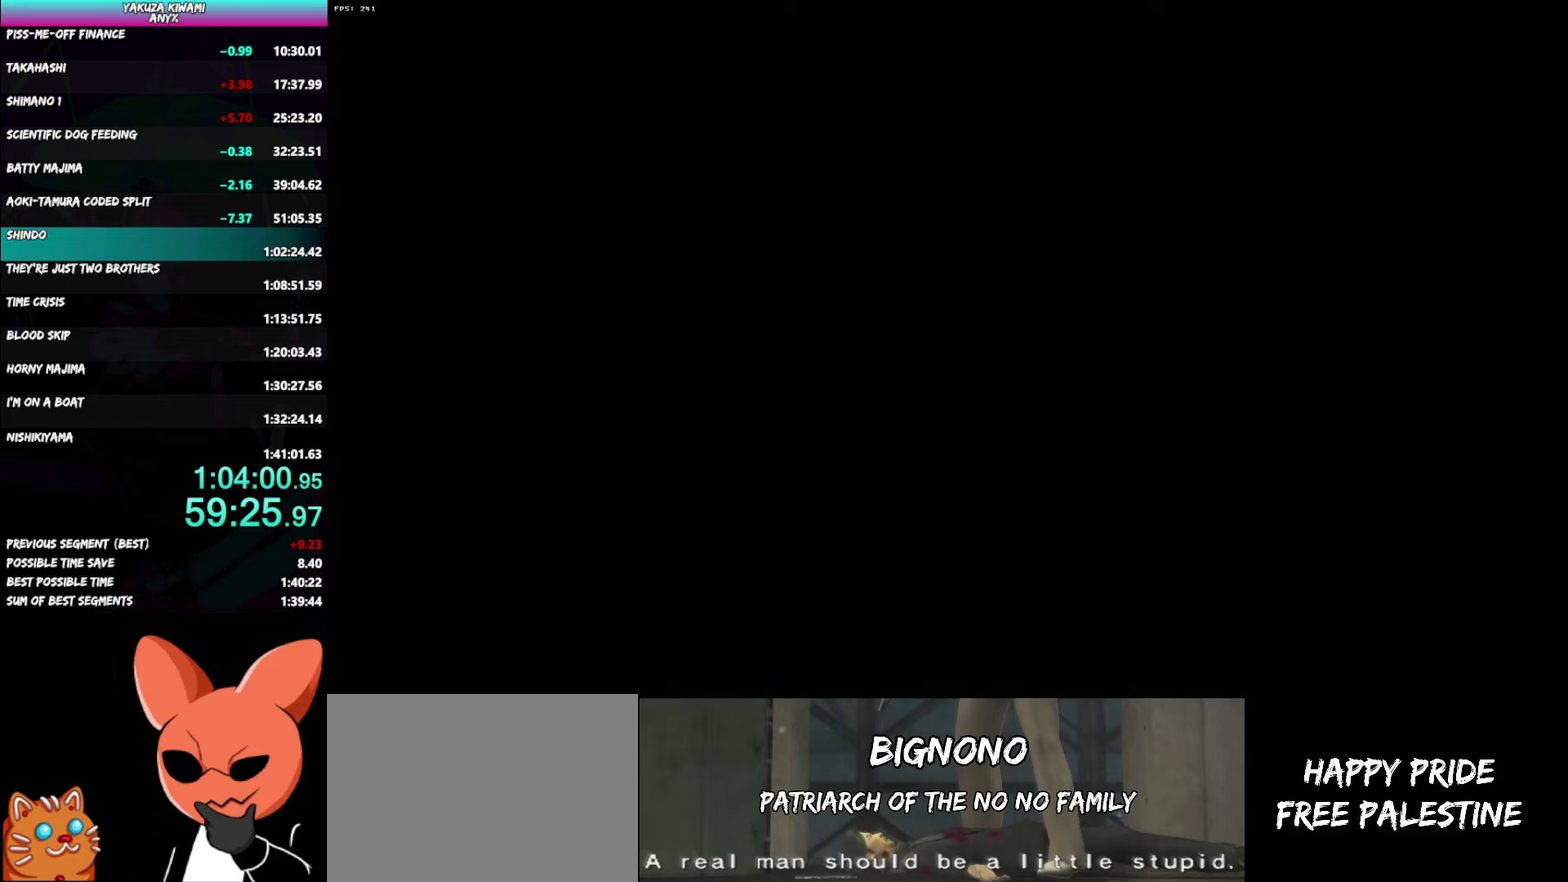
{"buttons": ["A", "R1"], "left_stick": "left", "right_stick": "center", "events": []}
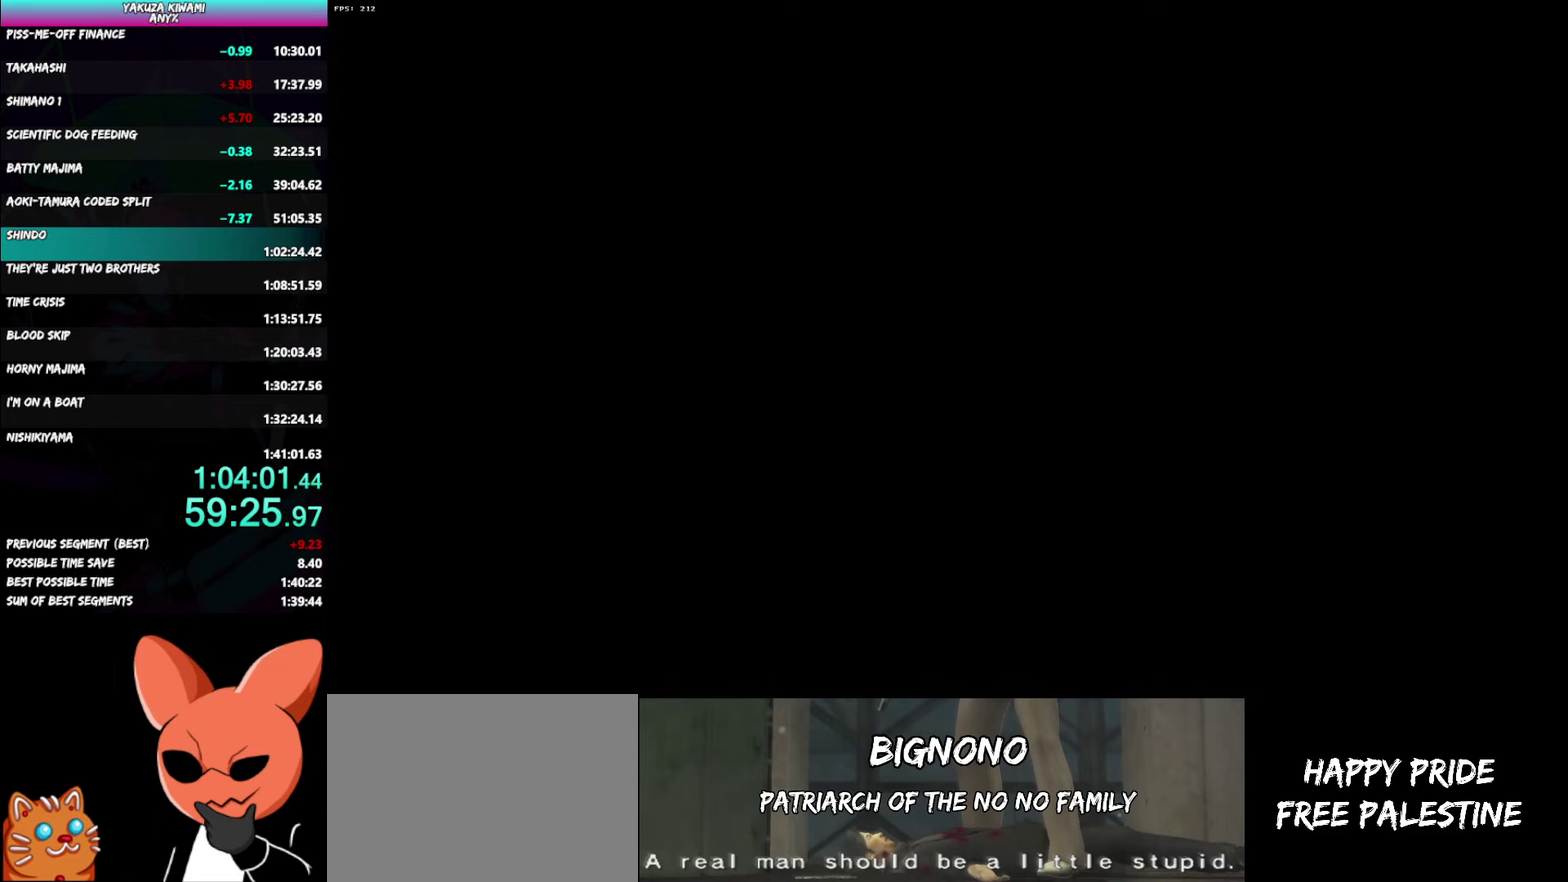
{"buttons": ["A", "R1"], "left_stick": "left", "right_stick": "center", "events": []}
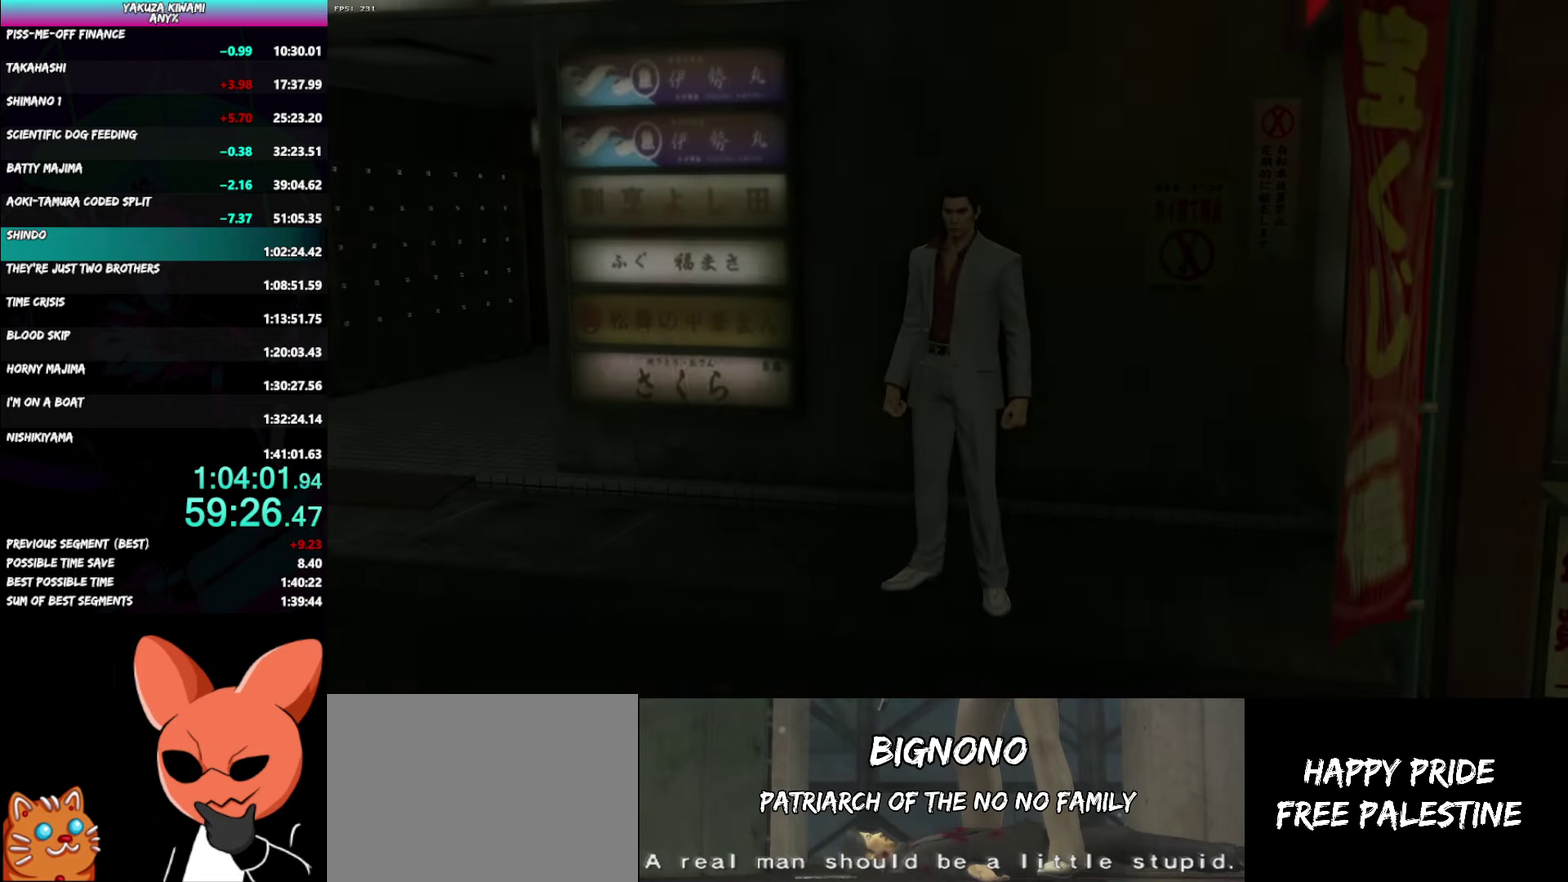
{"buttons": ["A", "R1"], "left_stick": "left", "right_stick": "center", "events": []}
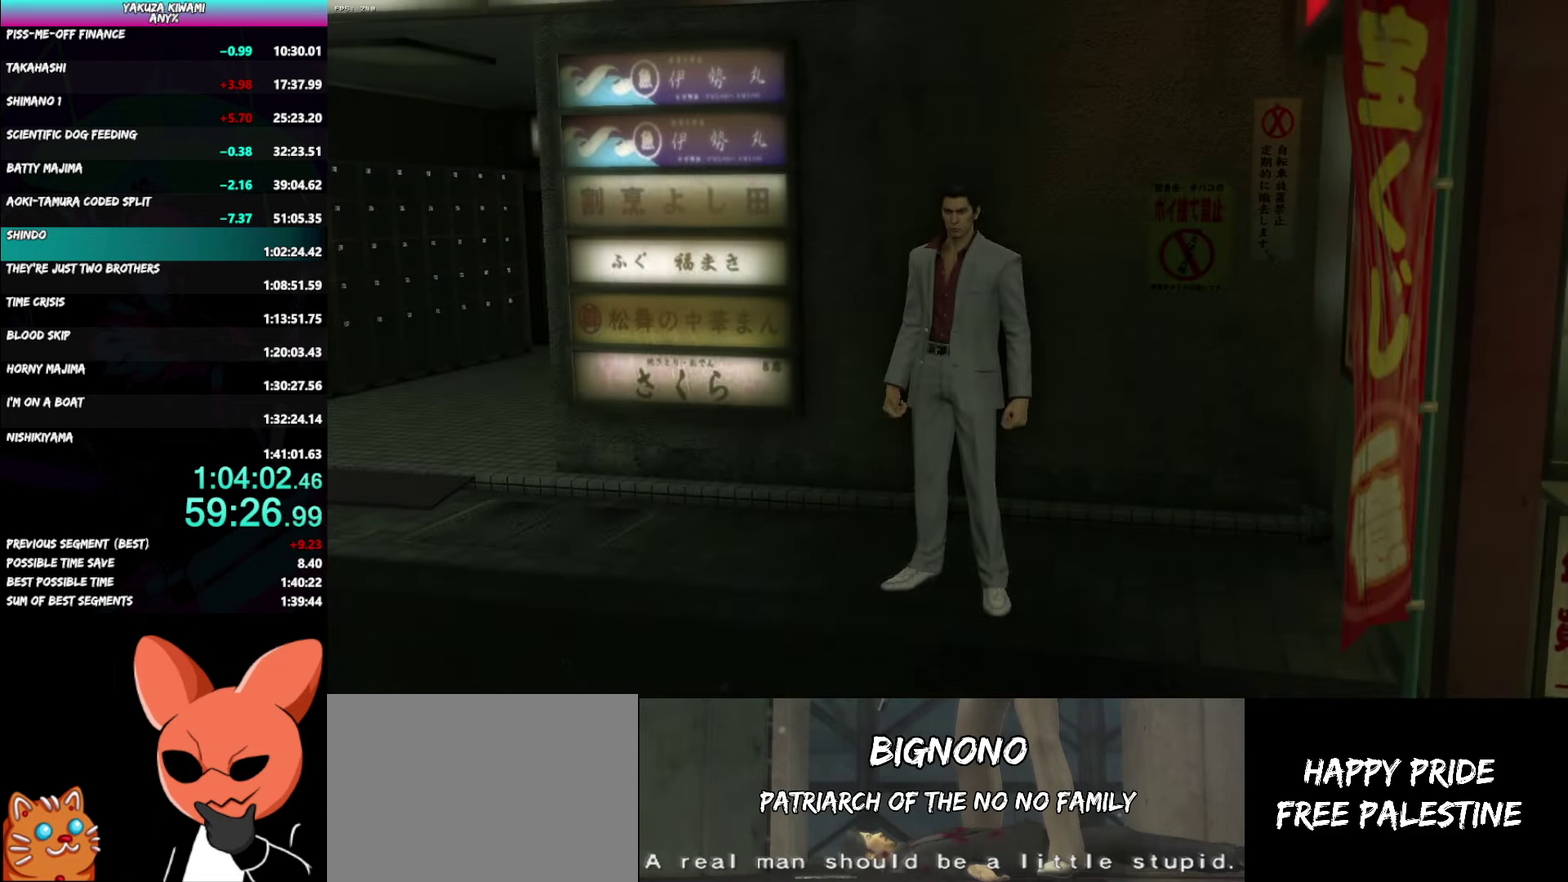
{"buttons": ["A", "R1"], "left_stick": "left", "right_stick": "center", "events": []}
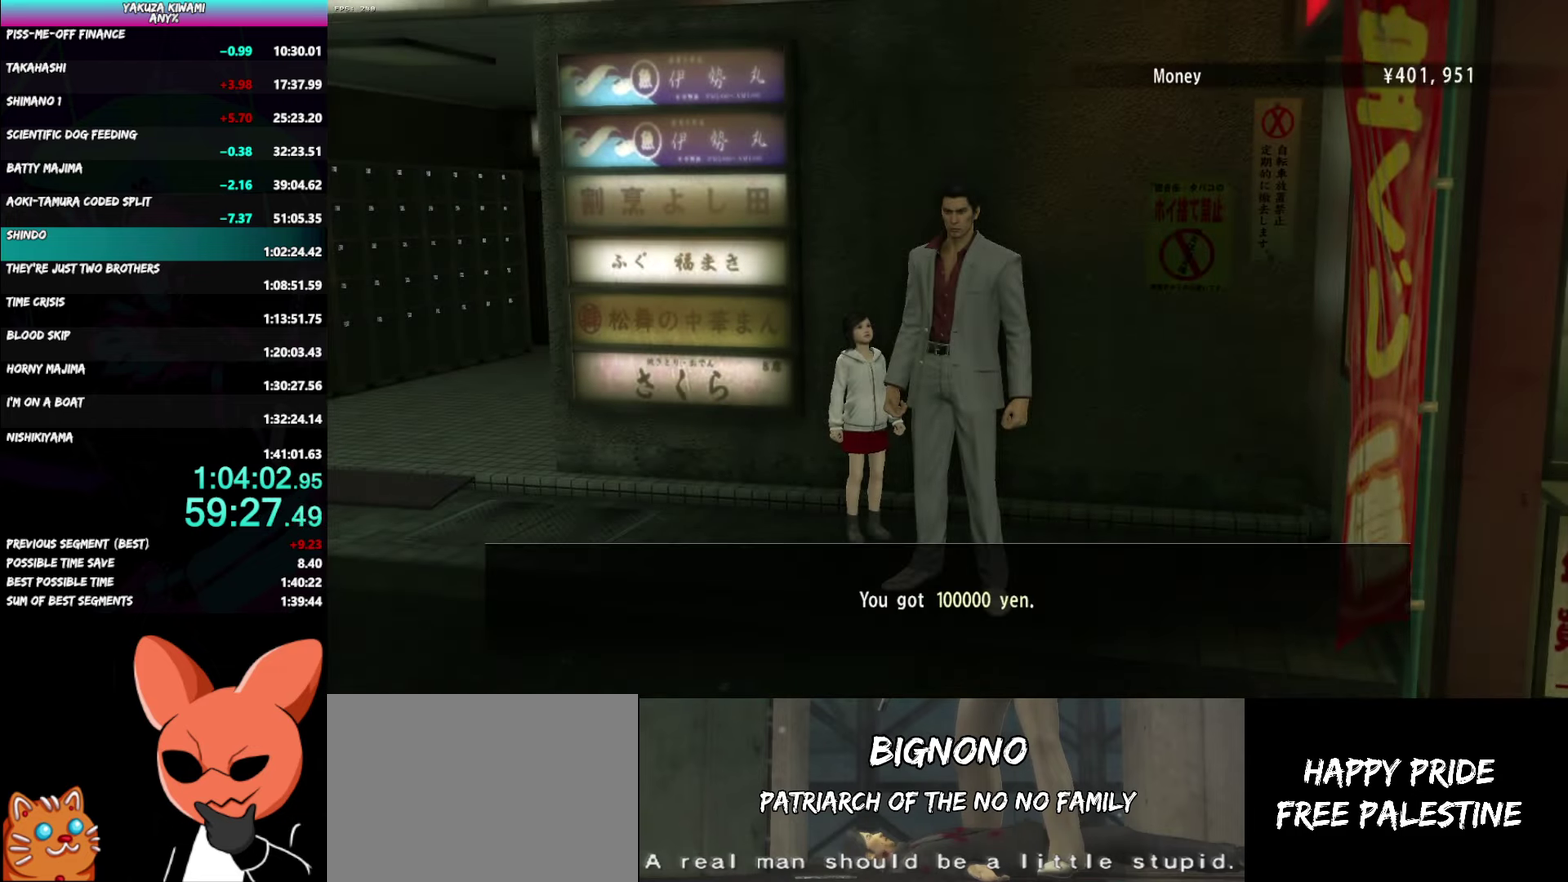
{"buttons": ["A", "R1"], "left_stick": "left", "right_stick": "center", "events": []}
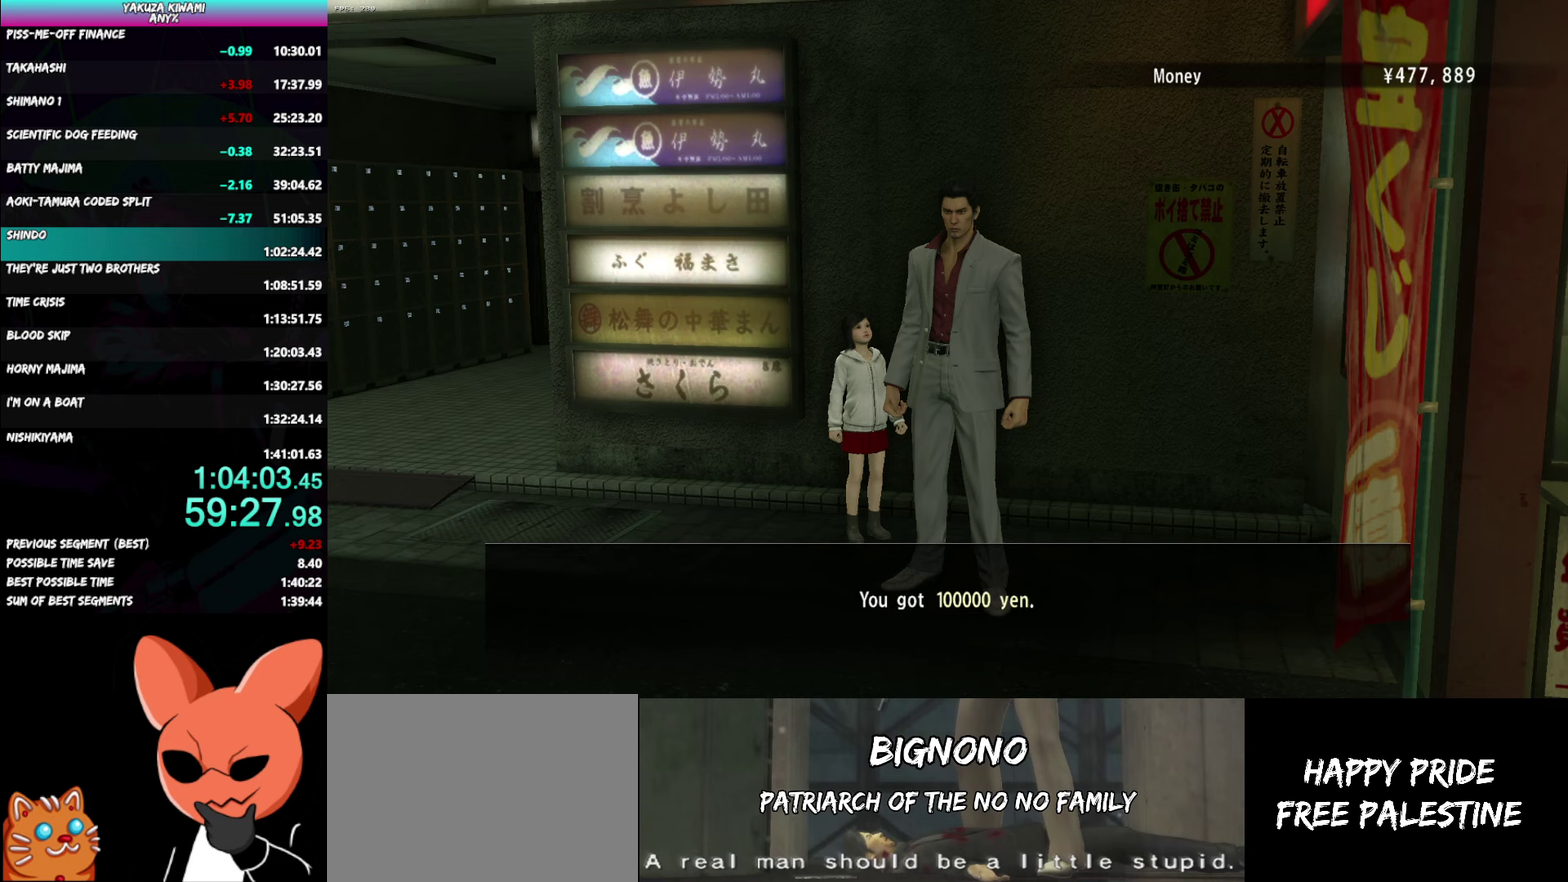
{"buttons": ["A", "R1"], "left_stick": "left", "right_stick": "center", "events": []}
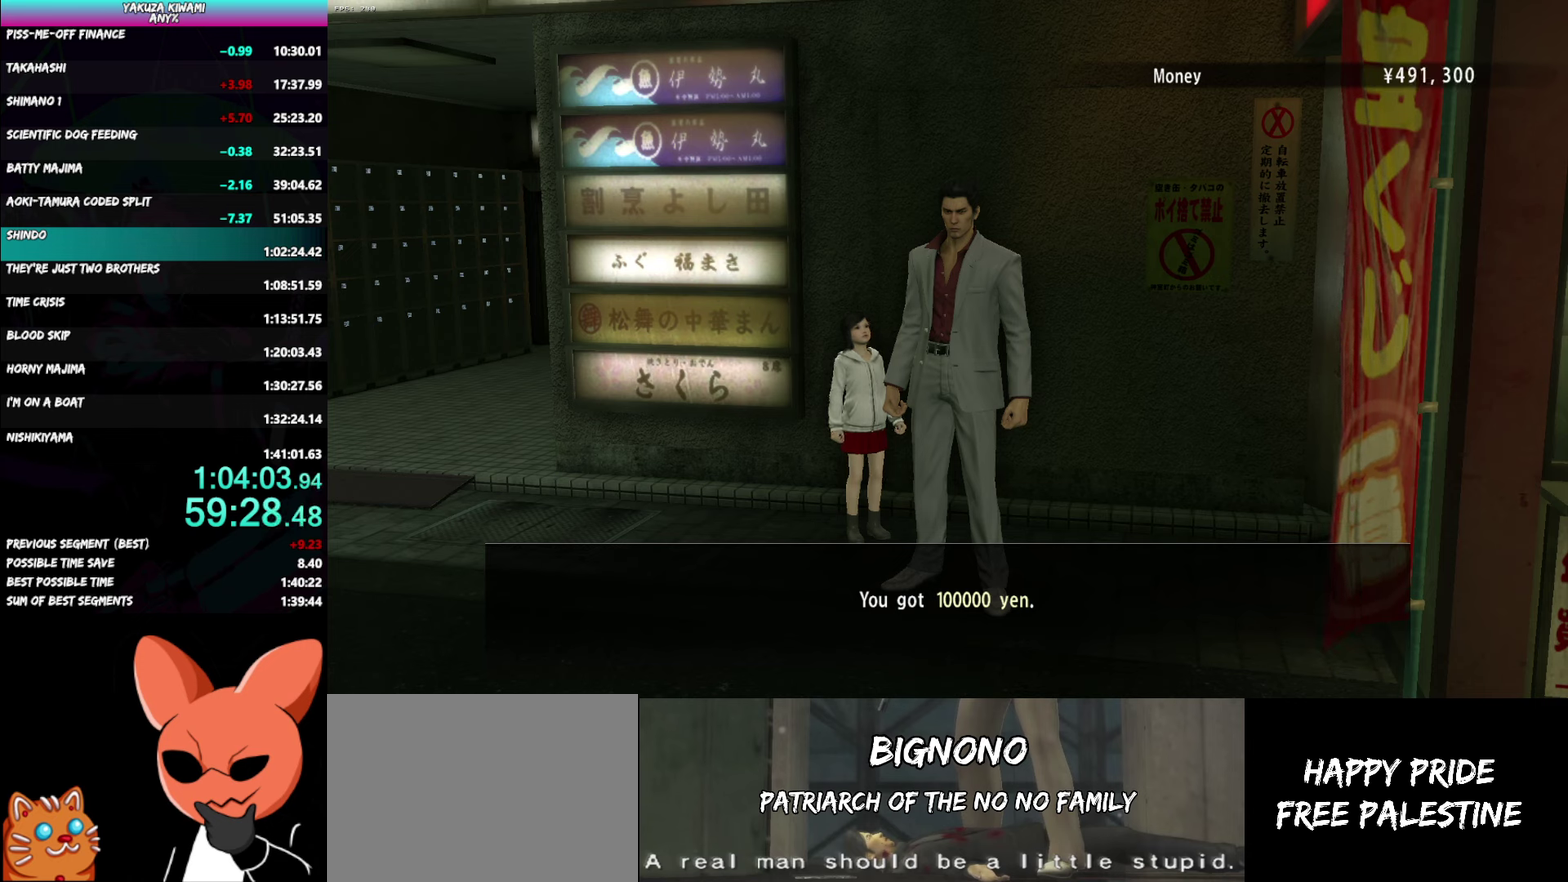
{"buttons": ["A", "R1"], "left_stick": "left", "right_stick": "center", "events": []}